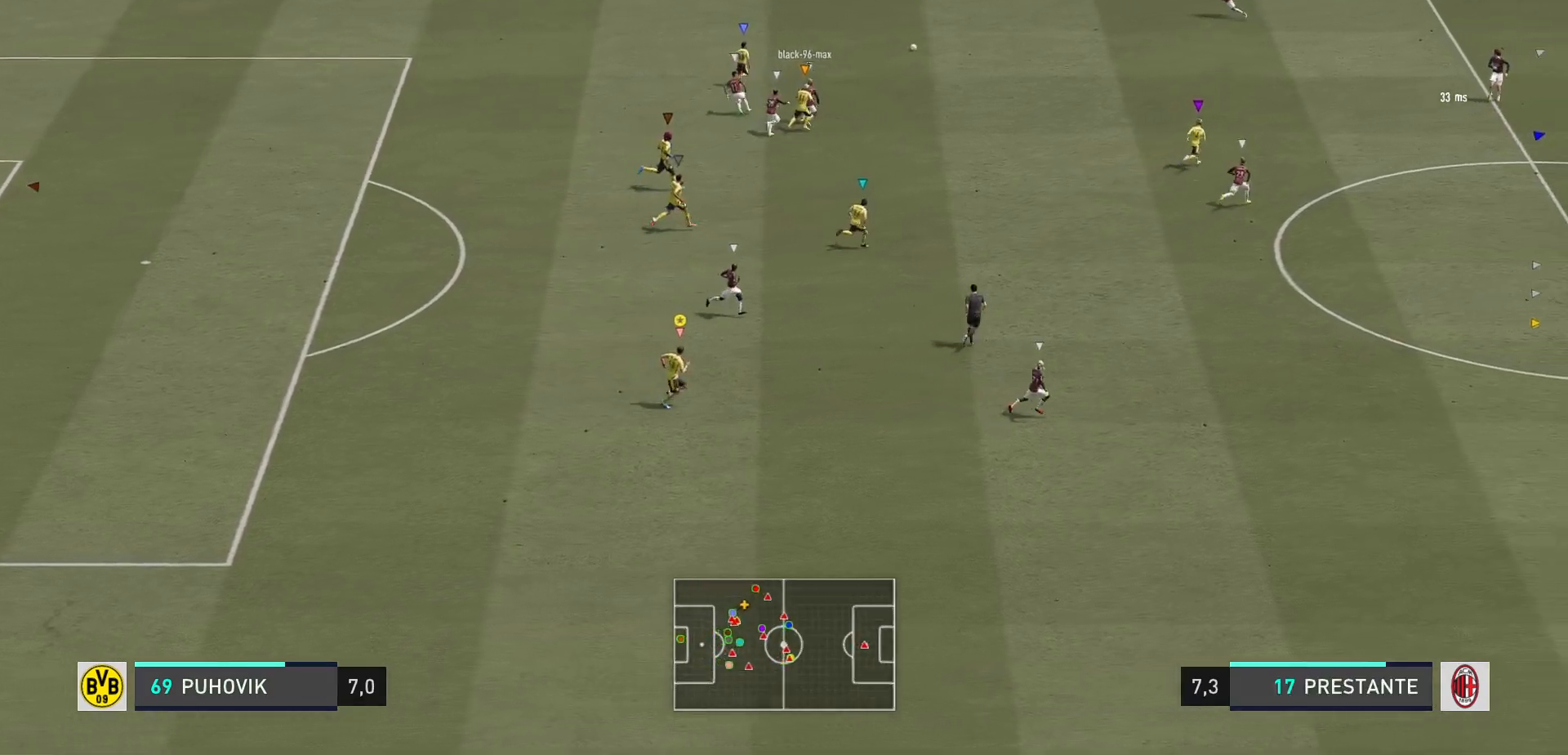
Gameplay with a controller (Xbox layout); each line is a JSON object with the inputs held at the frame after it. "events" lists button and stick changes between this image and that frame as [ms after this image, input, new state], when the widget could be followed in between. Not read: L3 R3.
{"buttons": [], "left_stick": "right", "right_stick": "center", "events": []}
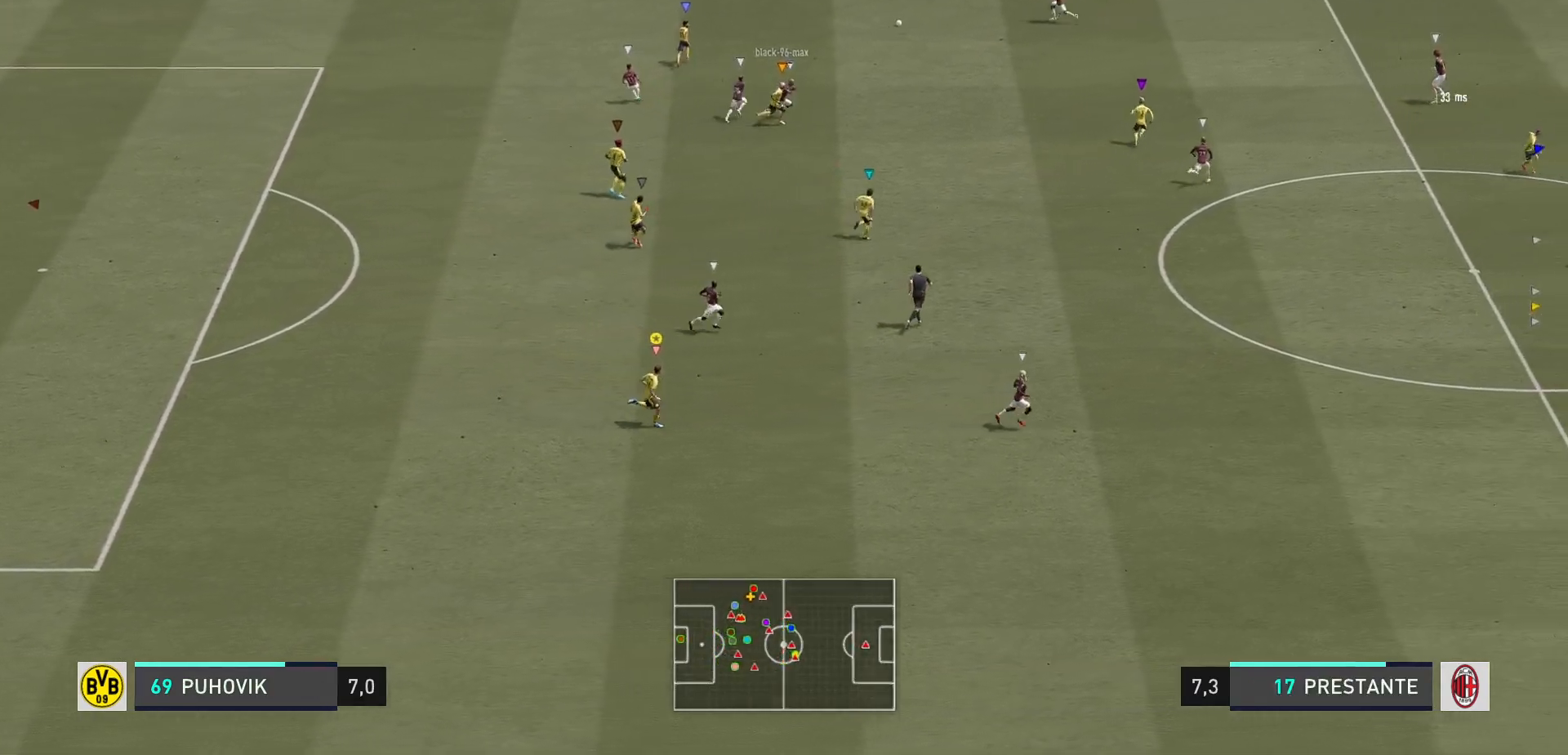
{"buttons": [], "left_stick": "down-right", "right_stick": "center", "events": [[450, "left_stick", "down-right"]]}
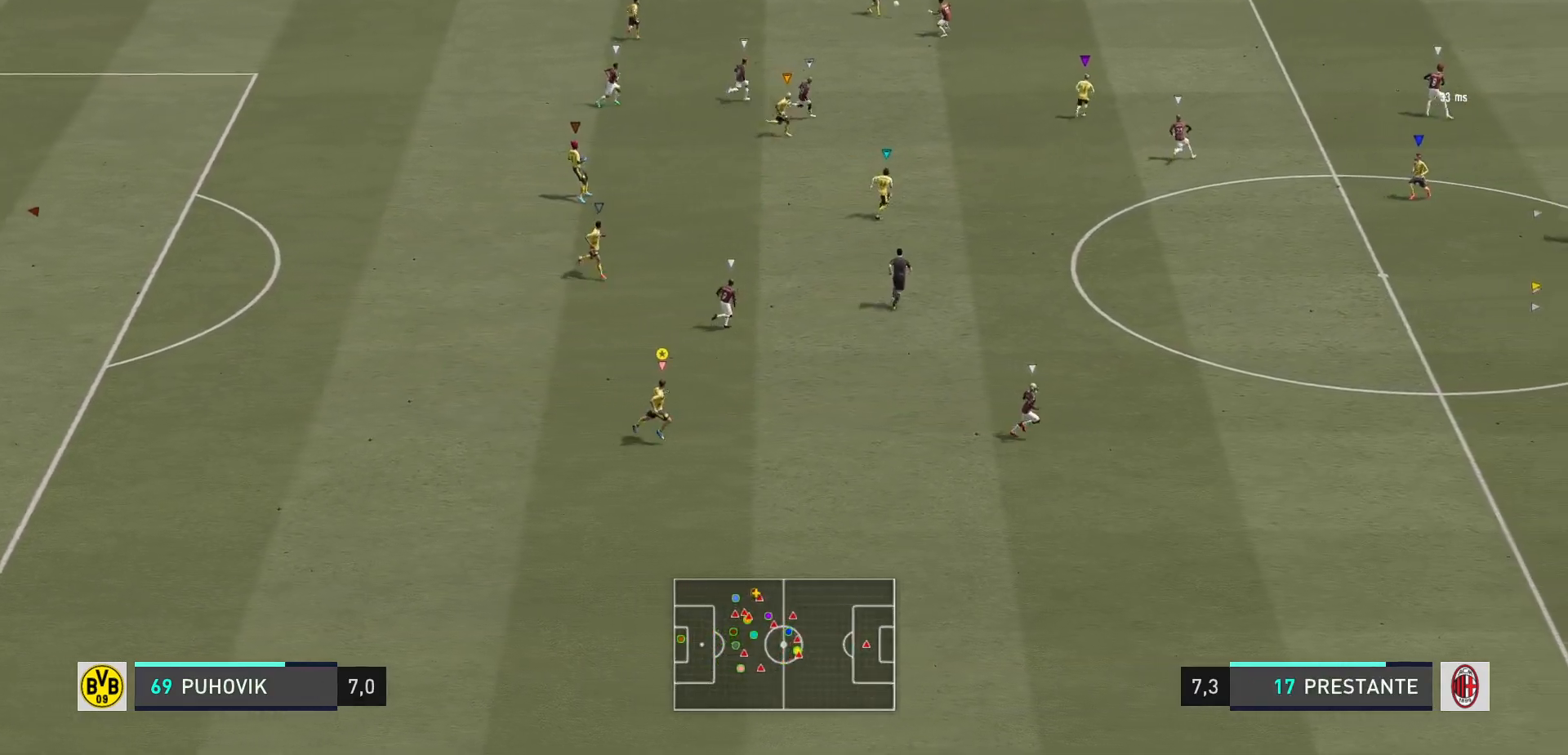
{"buttons": [], "left_stick": "right", "right_stick": "center", "events": [[500, "left_stick", "right"]]}
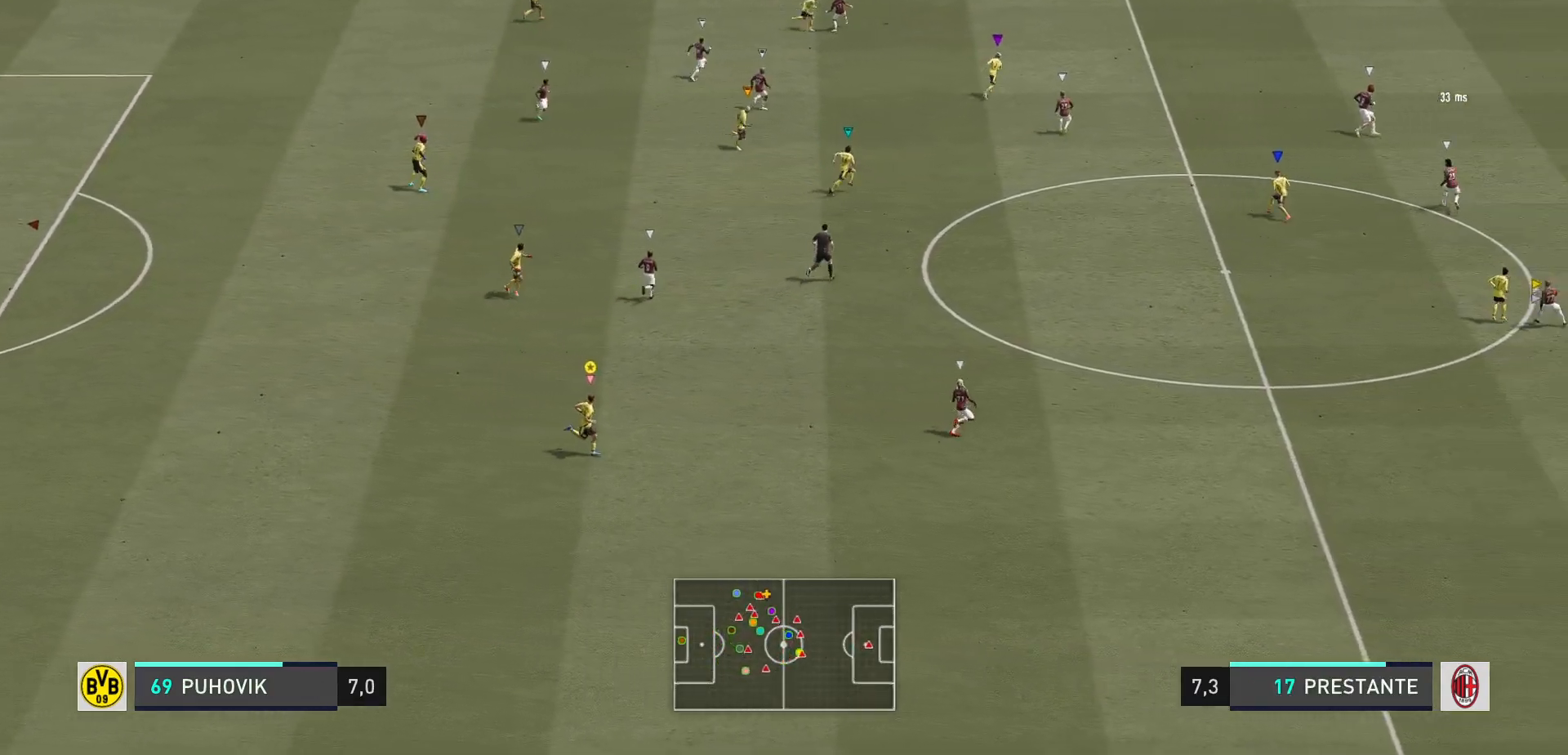
{"buttons": [], "left_stick": "right", "right_stick": "center", "events": []}
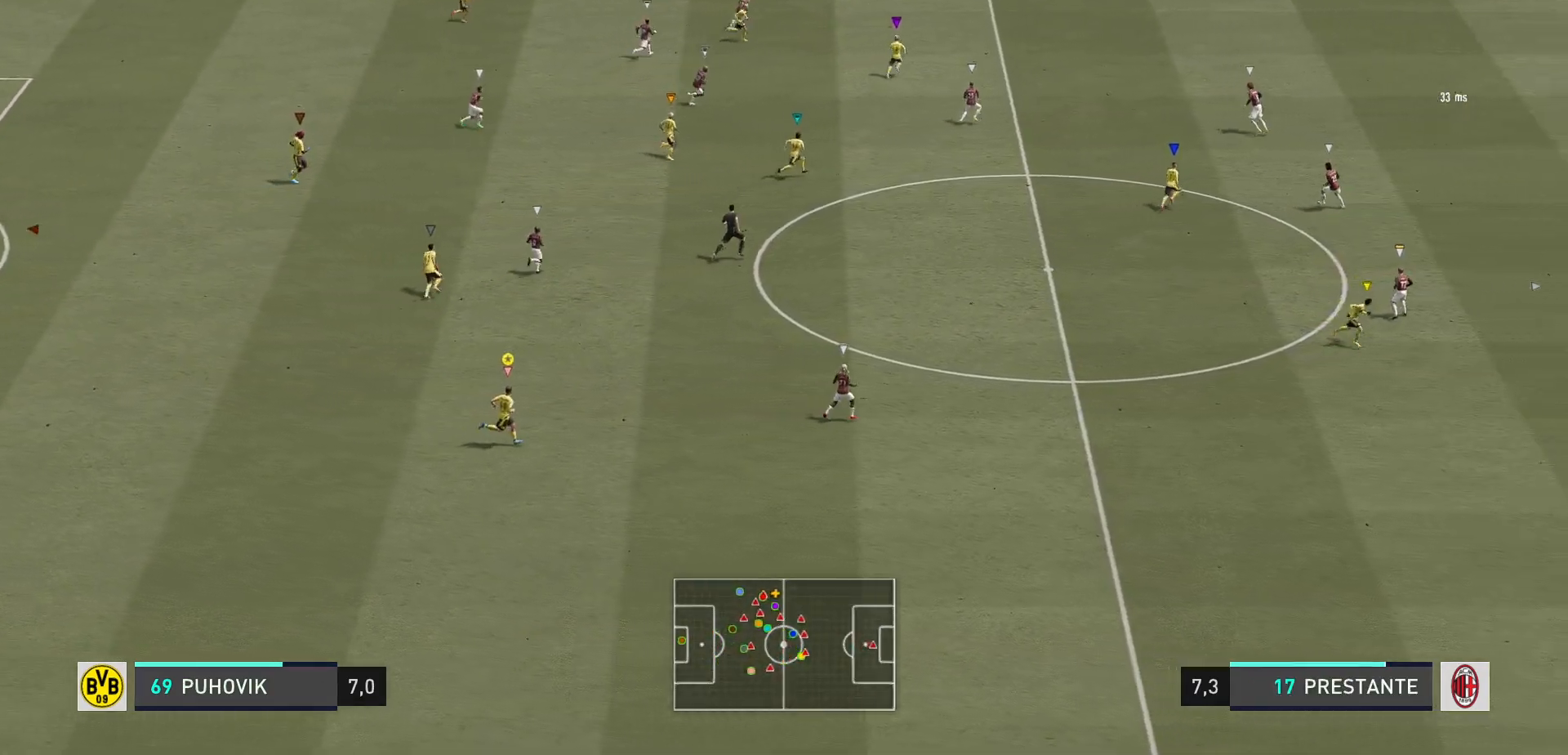
{"buttons": [], "left_stick": "right", "right_stick": "center", "events": []}
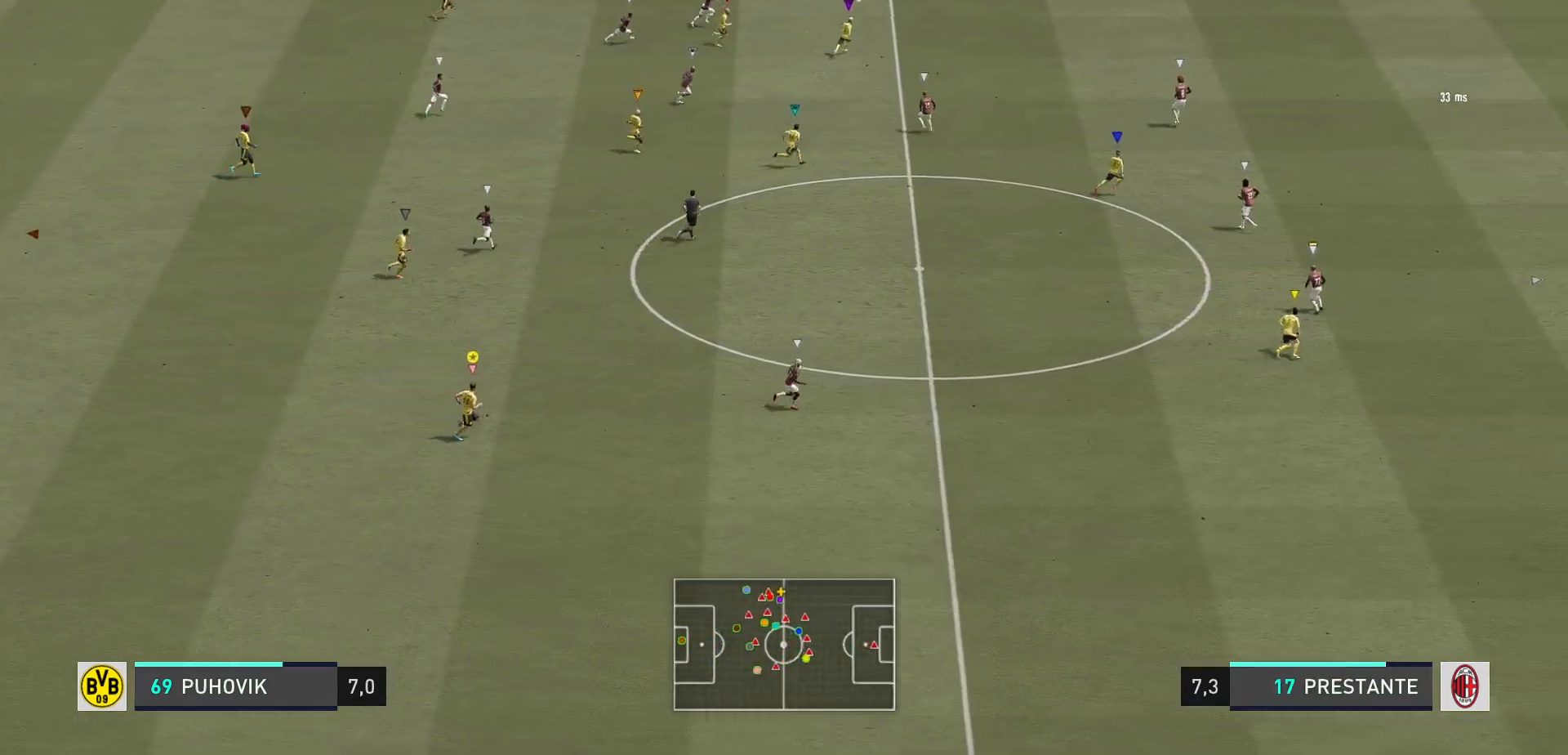
{"buttons": [], "left_stick": "right", "right_stick": "center", "events": []}
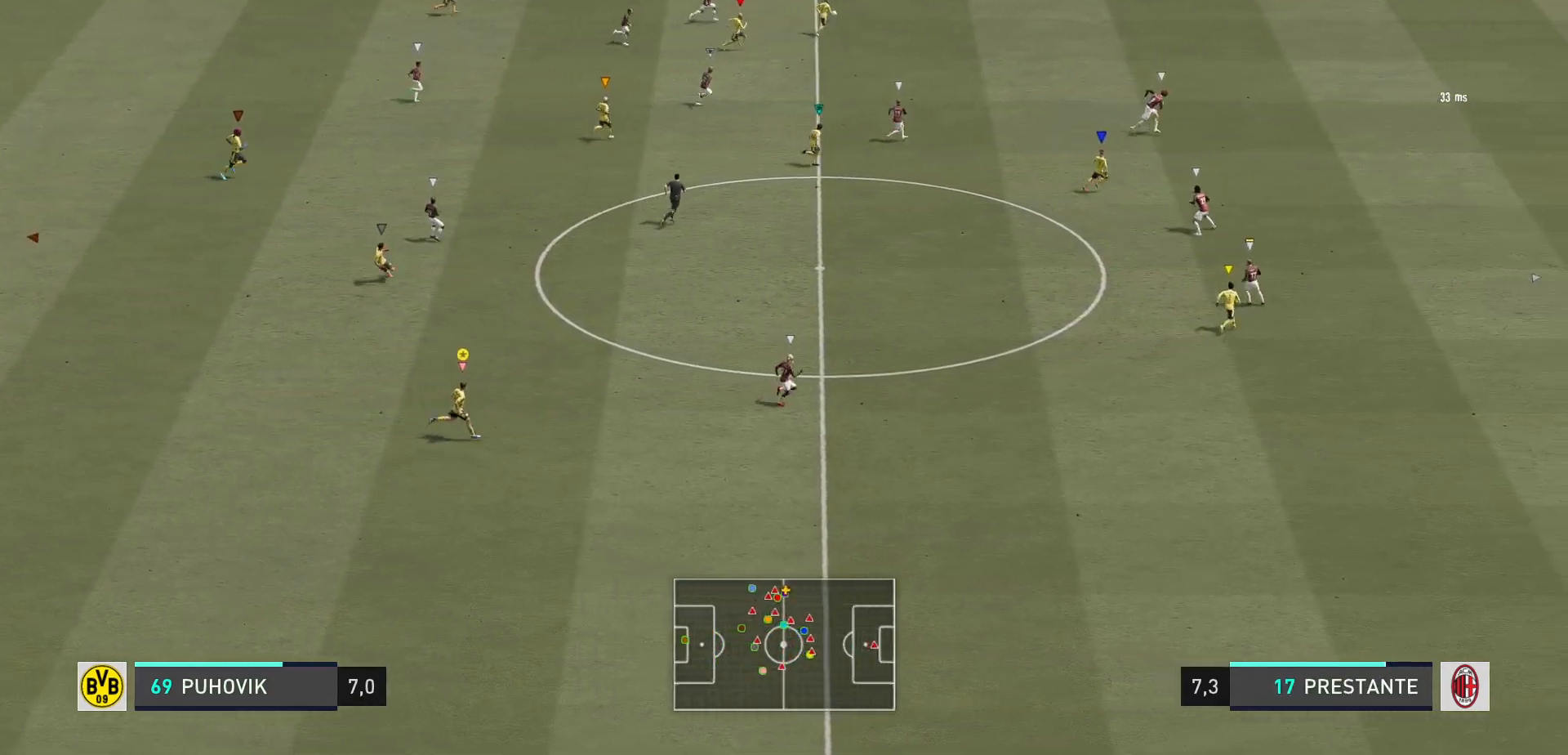
{"buttons": [], "left_stick": "right", "right_stick": "center", "events": []}
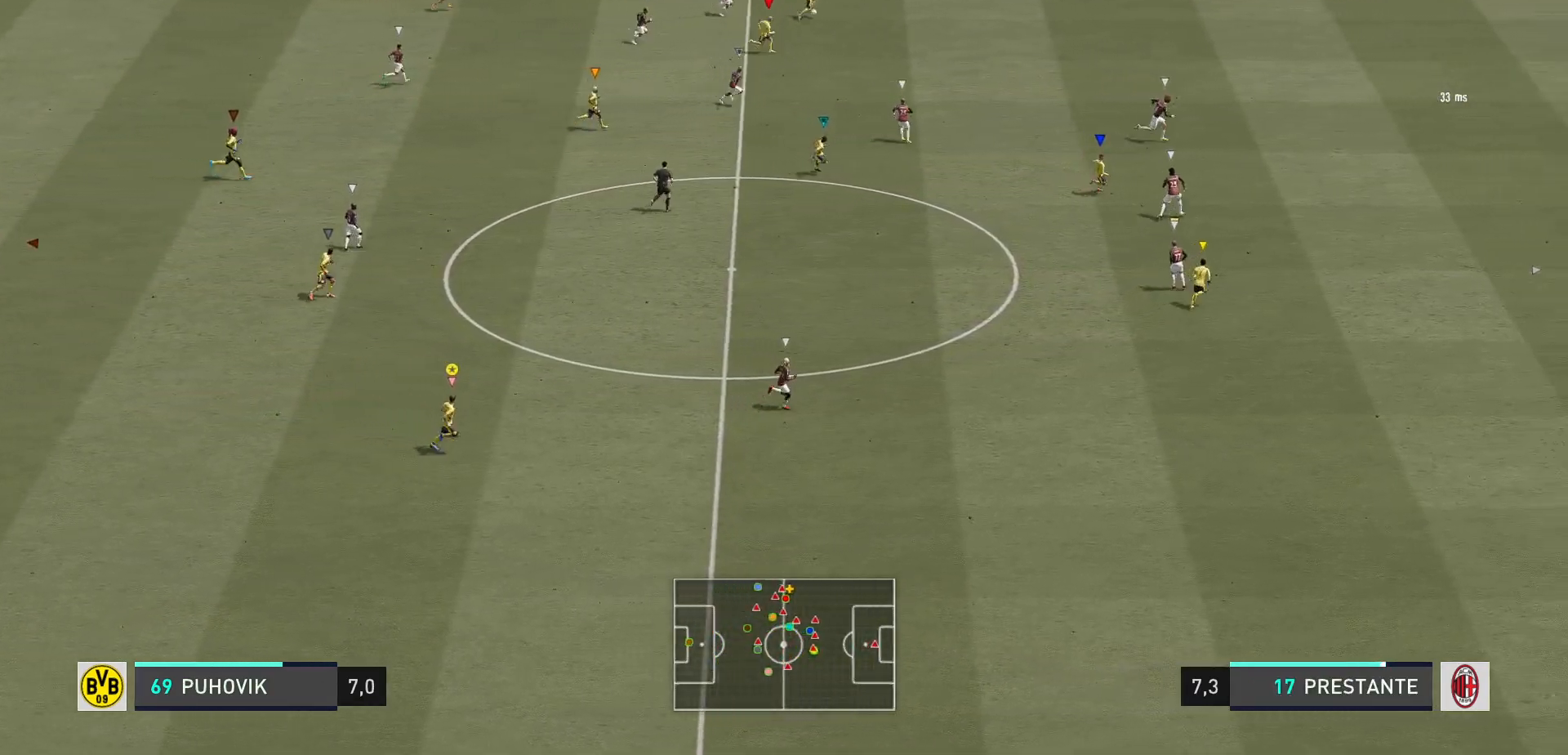
{"buttons": [], "left_stick": "right", "right_stick": "center", "events": []}
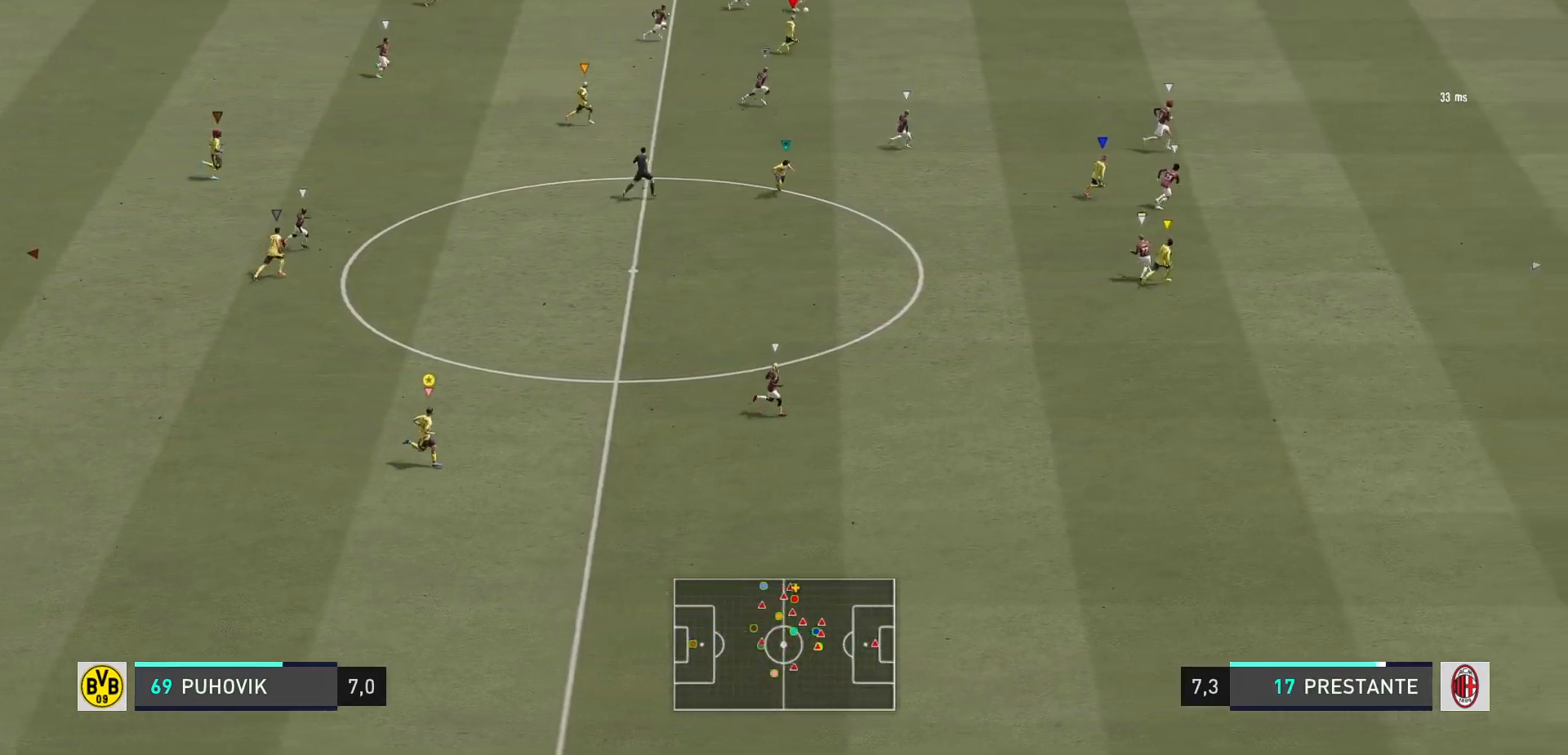
{"buttons": [], "left_stick": "right", "right_stick": "center", "events": []}
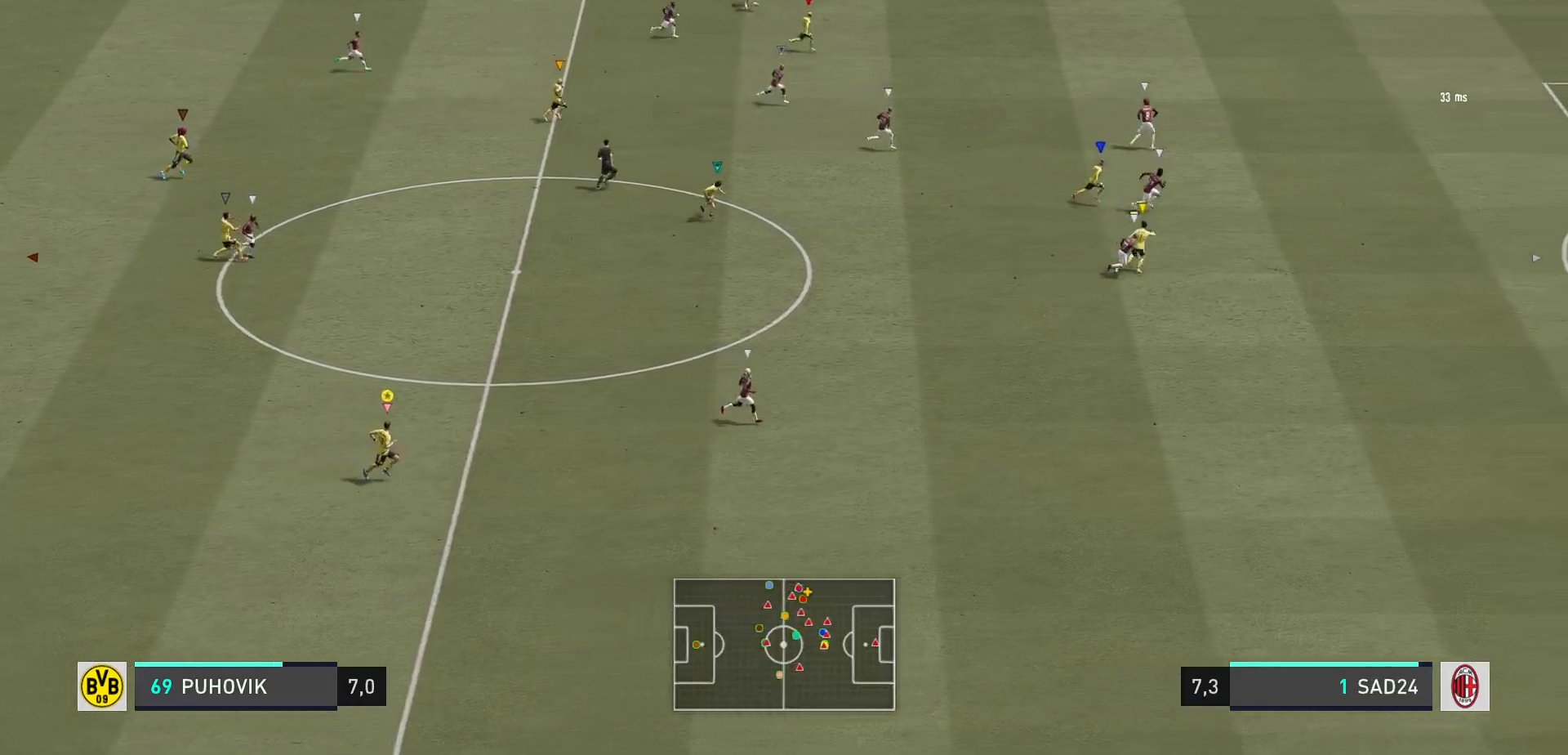
{"buttons": [], "left_stick": "right", "right_stick": "center", "events": []}
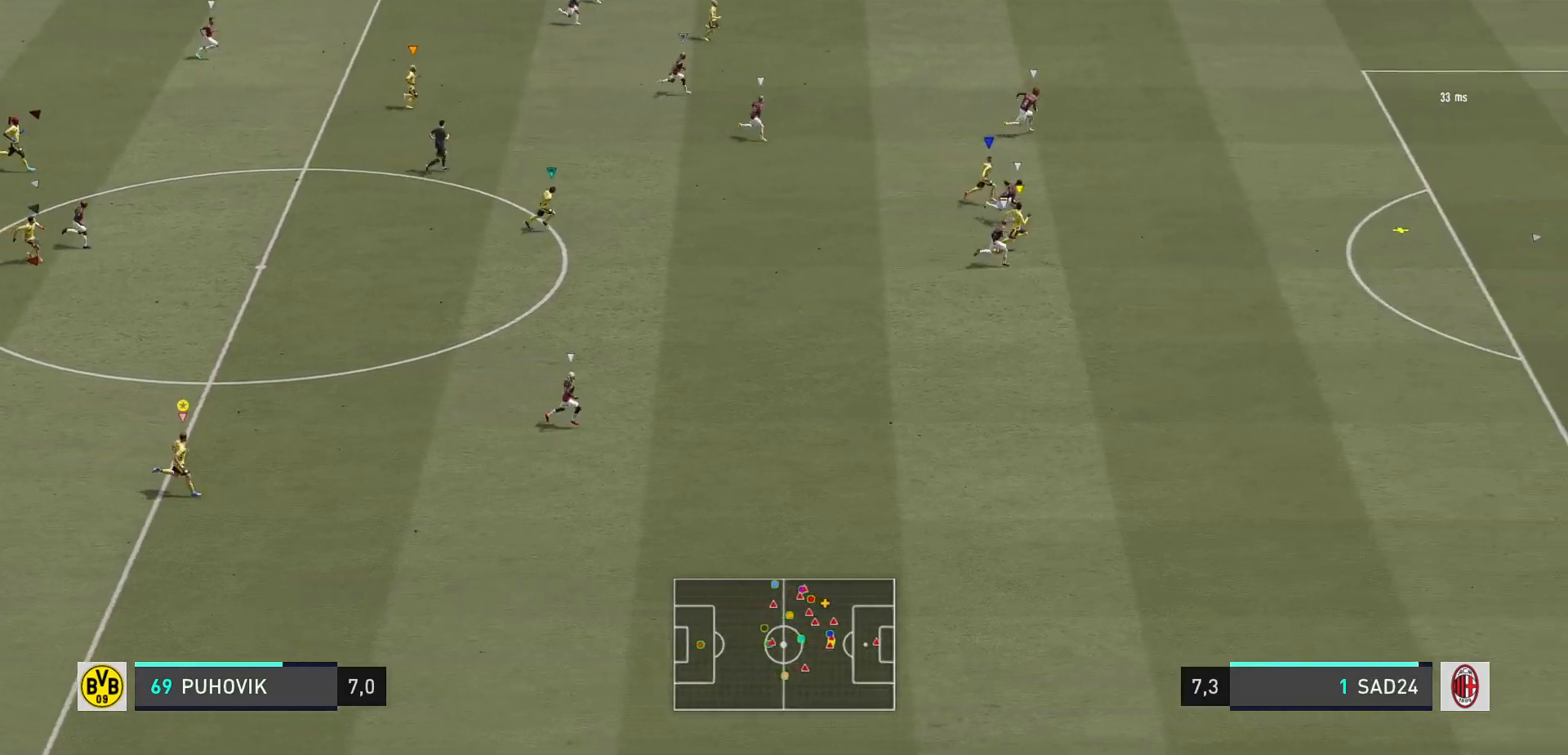
{"buttons": [], "left_stick": "right", "right_stick": "center", "events": []}
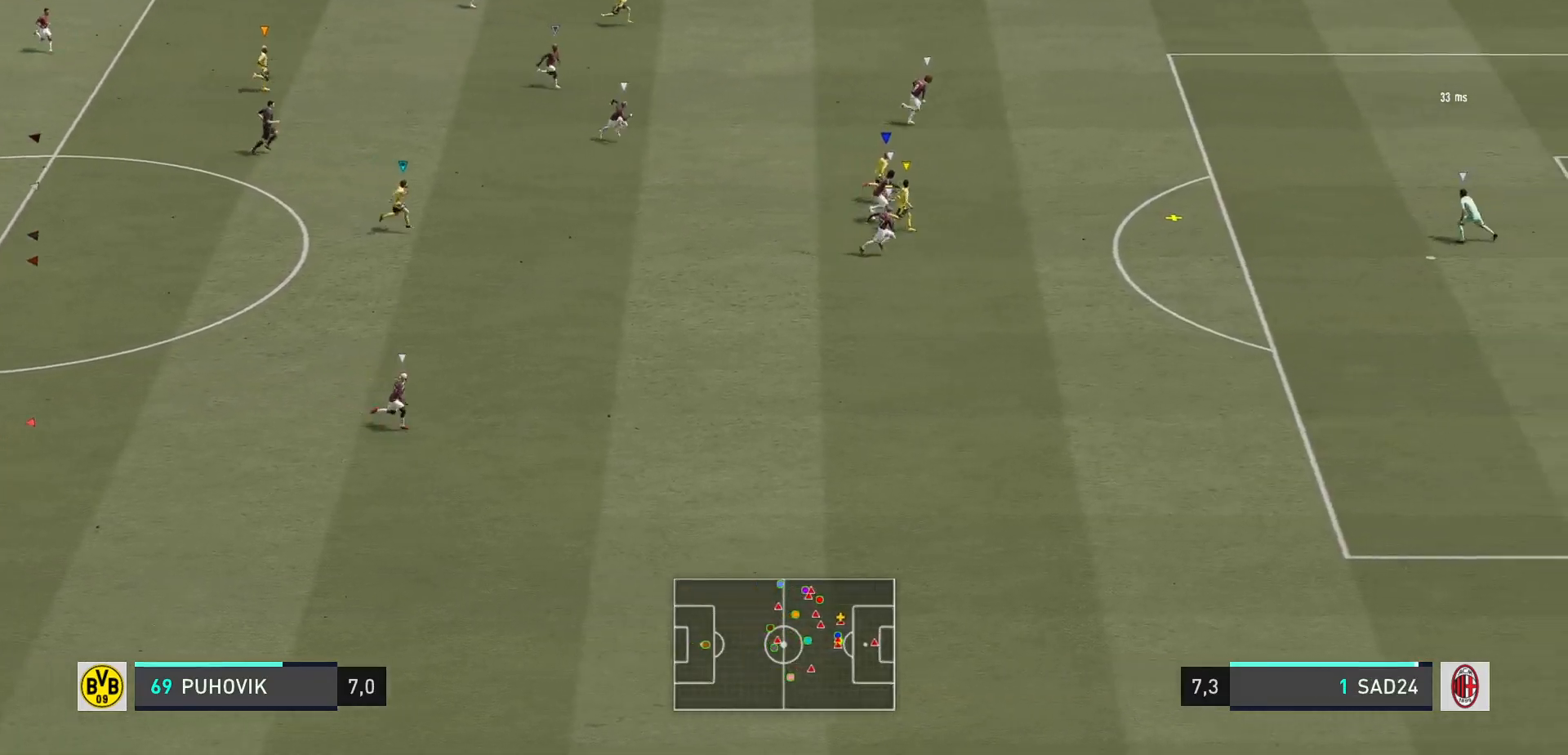
{"buttons": [], "left_stick": "right", "right_stick": "center", "events": []}
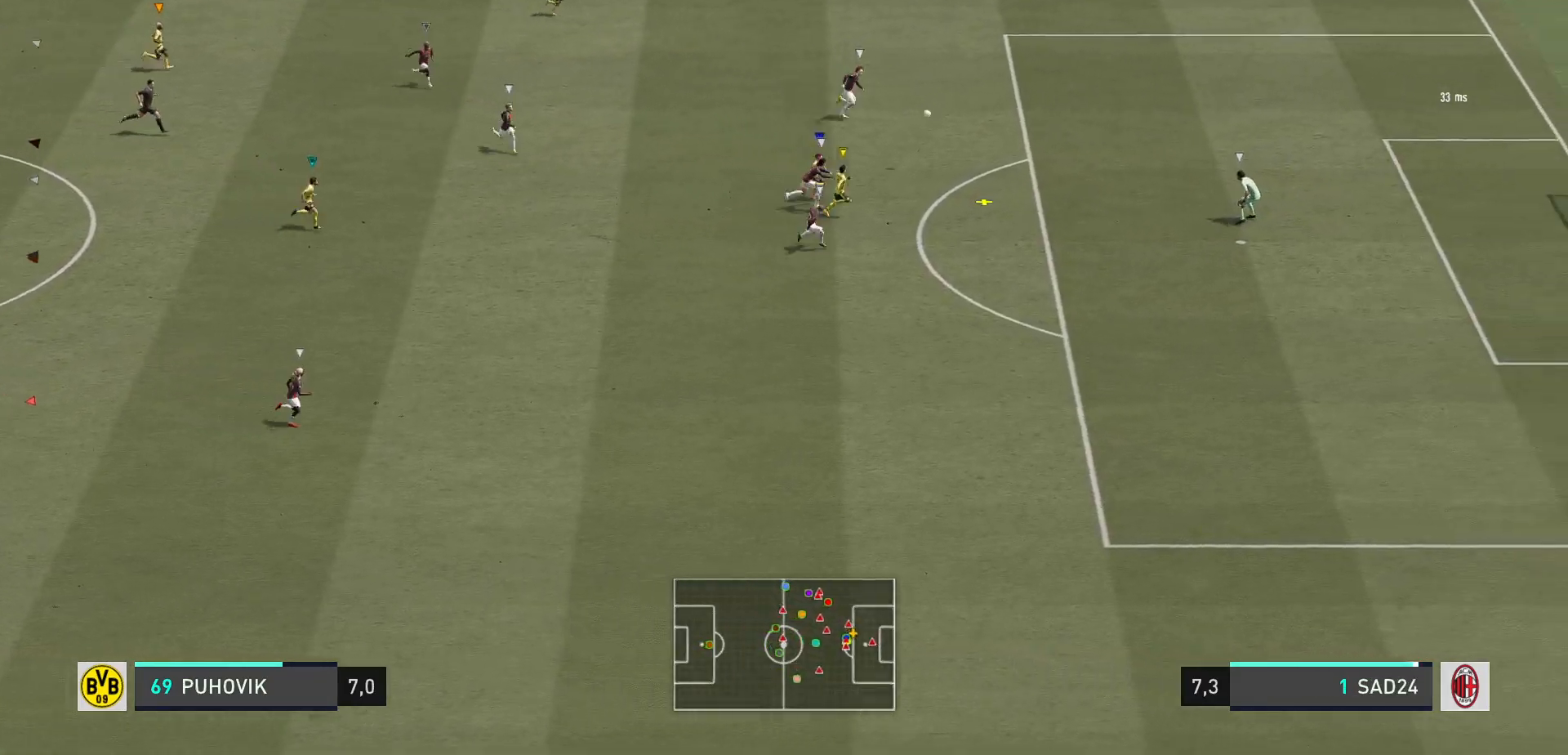
{"buttons": ["L1"], "left_stick": "center", "right_stick": "center", "events": [[217, "left_stick", "center"], [483, "L1", "down"]]}
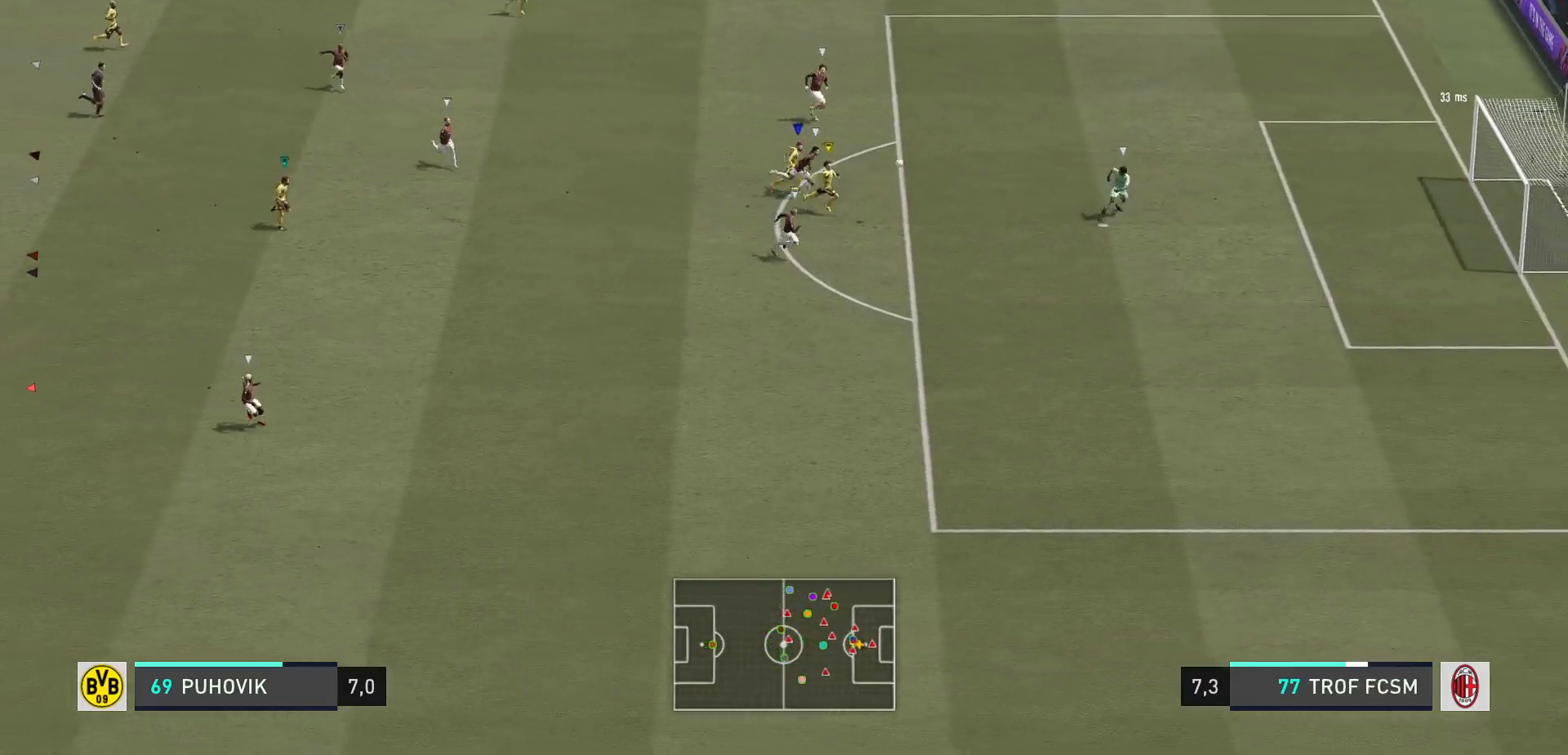
{"buttons": [], "left_stick": "right", "right_stick": "center", "events": [[50, "L1", "up"], [67, "left_stick", "right"], [200, "L1", "down"], [300, "L1", "up"]]}
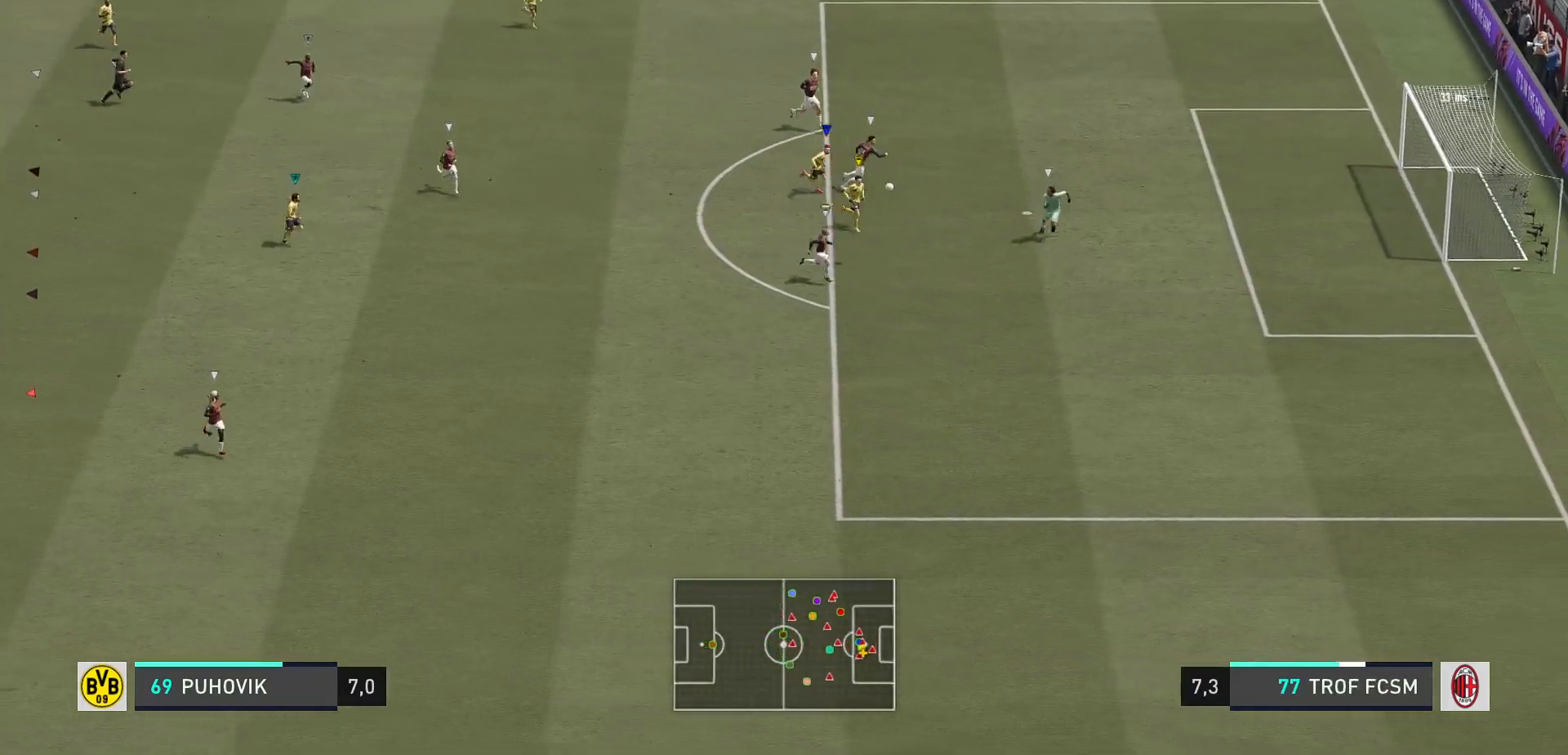
{"buttons": [], "left_stick": "left", "right_stick": "center", "events": [[200, "left_stick", "center"], [233, "L1", "down"], [350, "L1", "up"], [500, "left_stick", "left"]]}
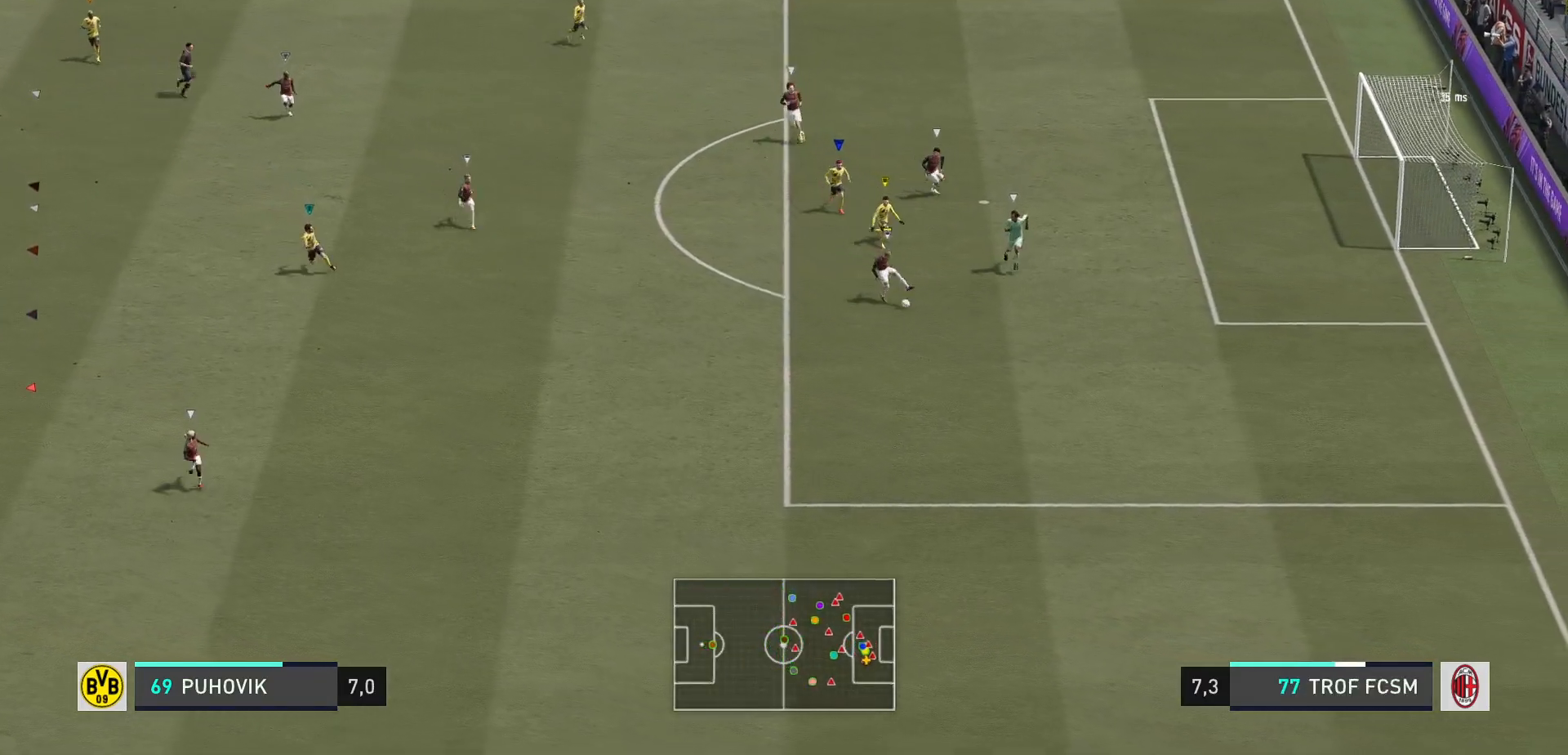
{"buttons": [], "left_stick": "left", "right_stick": "center", "events": []}
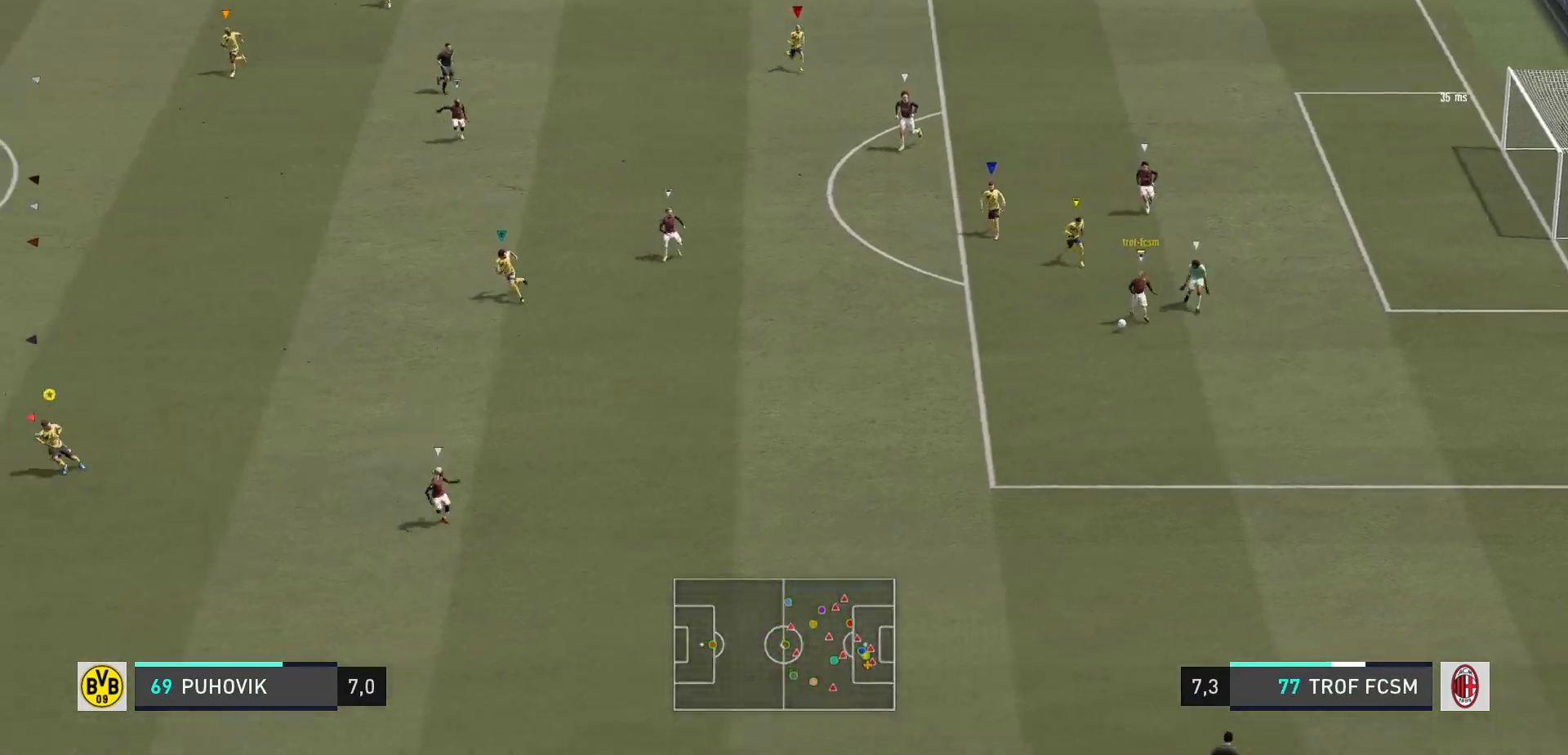
{"buttons": [], "left_stick": "left", "right_stick": "center", "events": []}
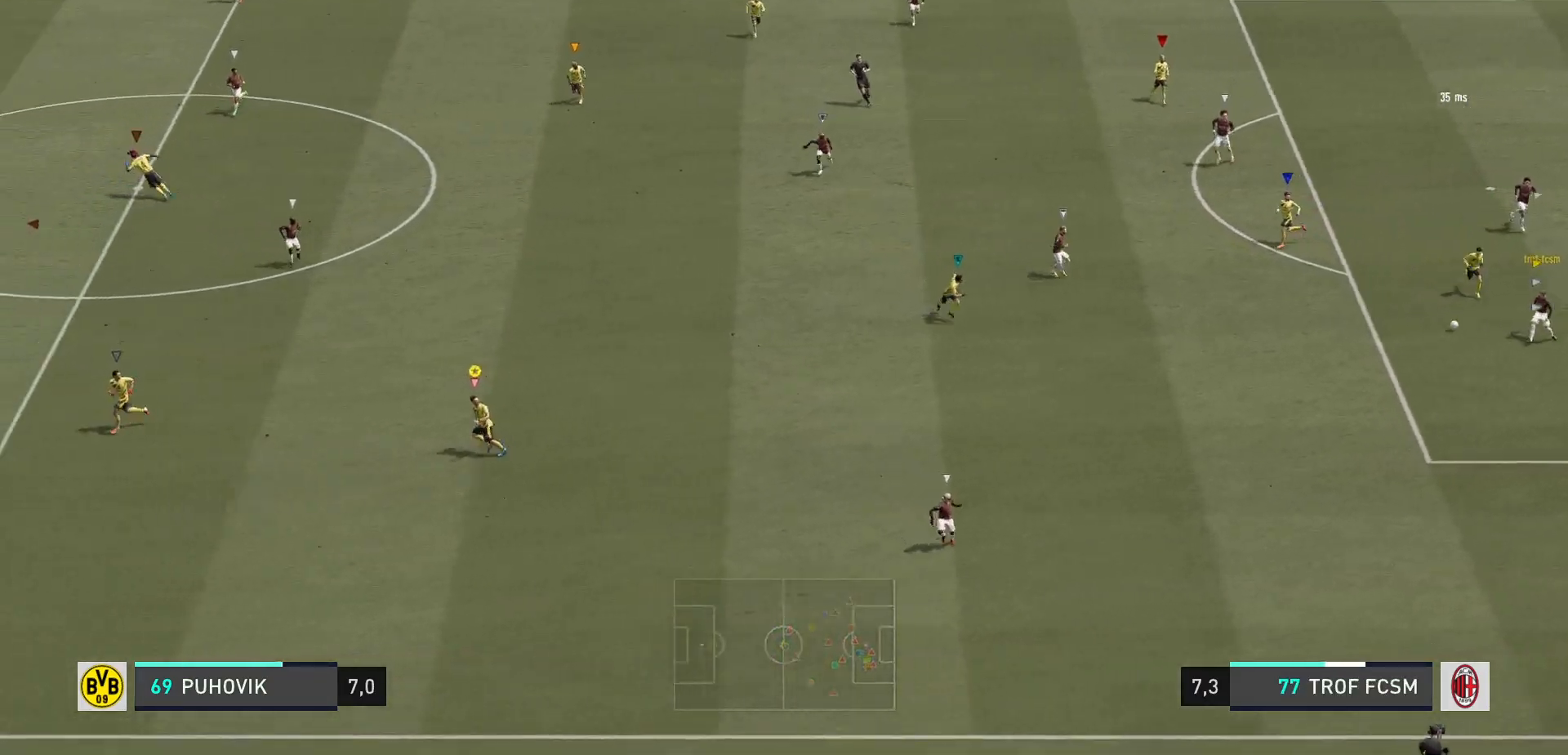
{"buttons": ["R2"], "left_stick": "left", "right_stick": "center", "events": [[267, "R2", "down"]]}
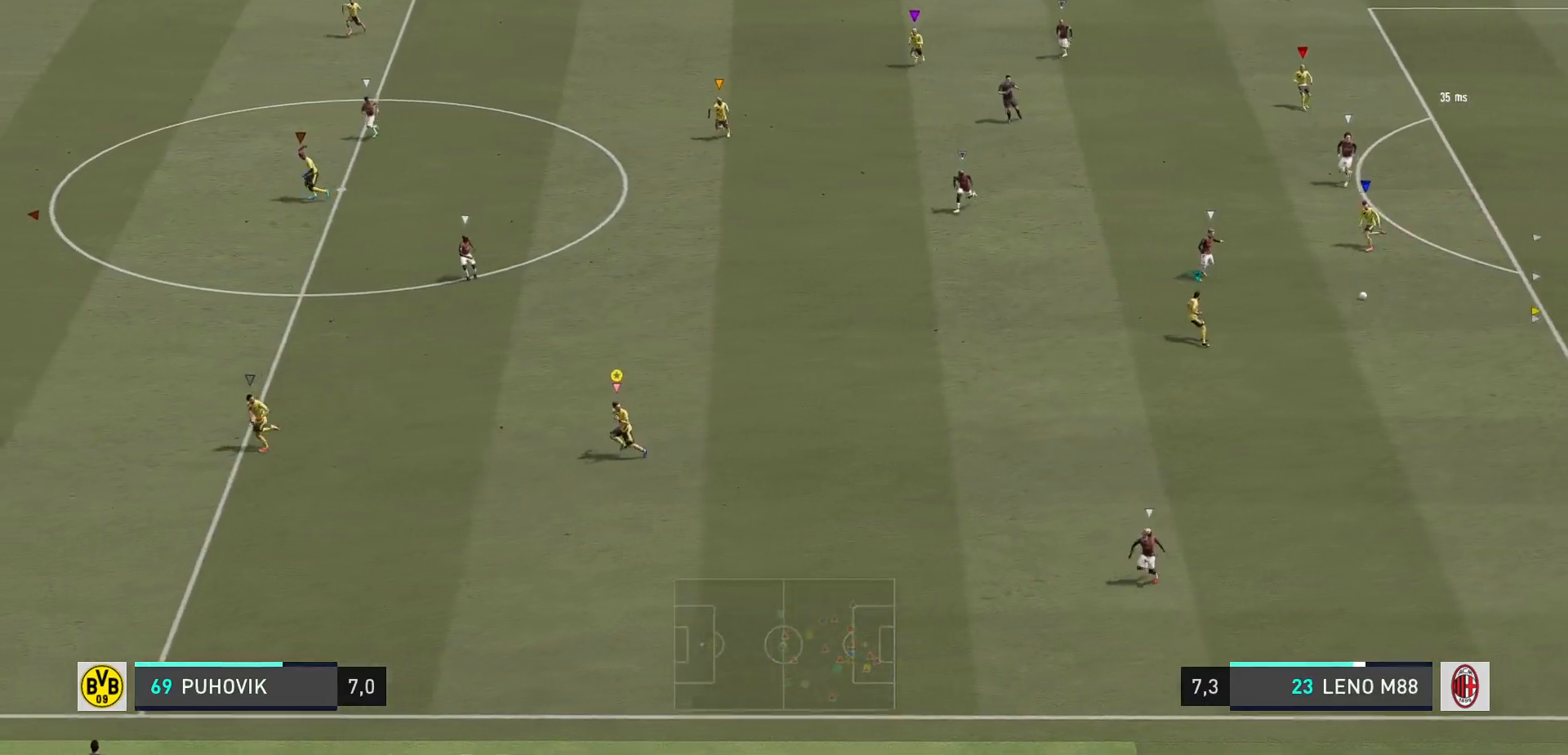
{"buttons": ["R2"], "left_stick": "down-right", "right_stick": "center", "events": [[83, "left_stick", "down"], [283, "R2", "up"], [350, "R2", "down"], [400, "left_stick", "down-right"]]}
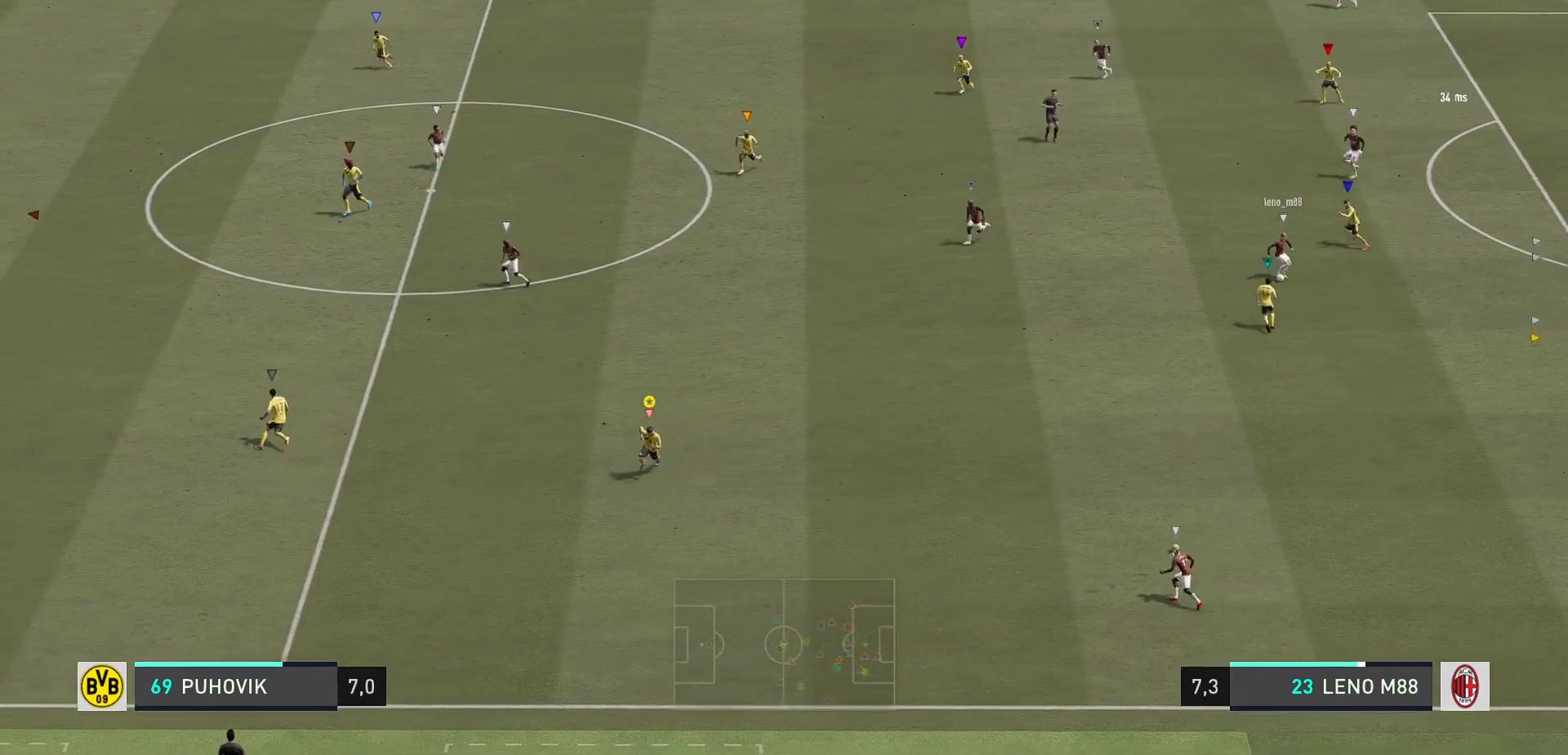
{"buttons": ["L2", "R2"], "left_stick": "left", "right_stick": "center", "events": [[283, "left_stick", "center"], [333, "left_stick", "left"], [367, "R2", "up"], [400, "L2", "down"], [450, "R2", "down"]]}
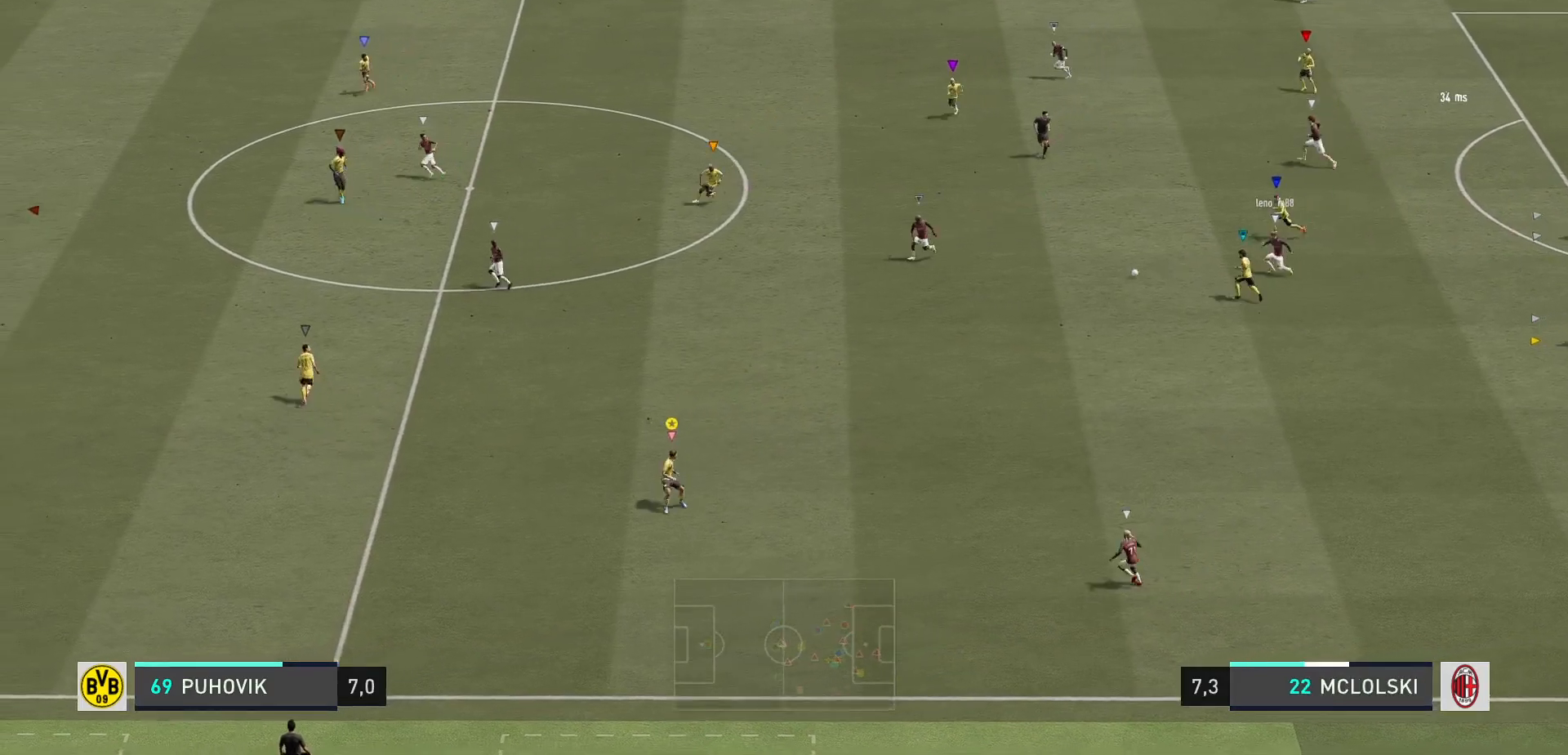
{"buttons": ["L2", "R2"], "left_stick": "up-left", "right_stick": "center", "events": [[67, "left_stick", "down"], [133, "left_stick", "down-right"], [300, "left_stick", "left"], [400, "left_stick", "up-left"]]}
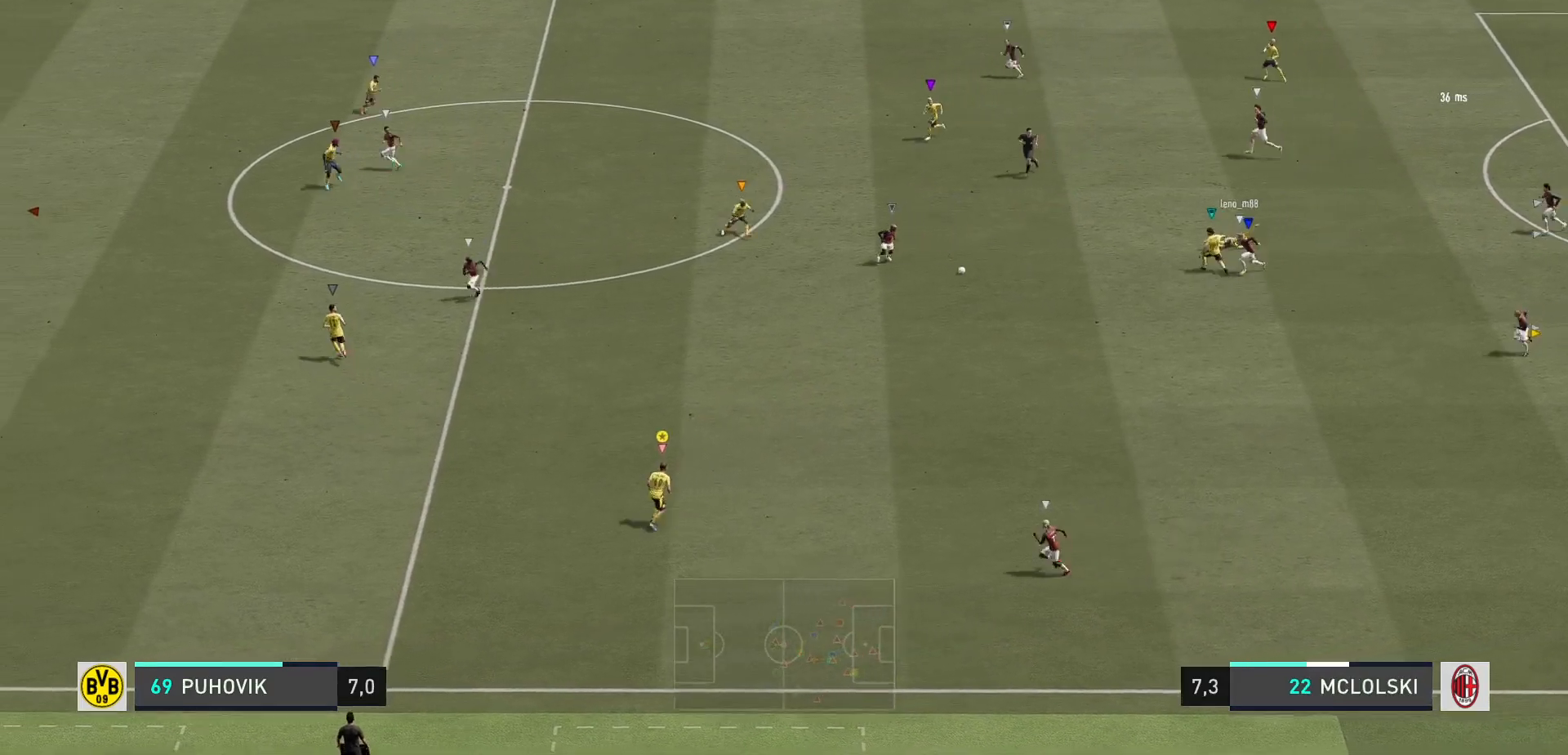
{"buttons": ["R2"], "left_stick": "up-right", "right_stick": "center", "events": [[67, "left_stick", "up-right"], [167, "left_stick", "right"], [183, "R2", "up"], [267, "left_stick", "down-right"], [383, "L2", "up"], [400, "left_stick", "center"], [483, "R2", "down"], [500, "left_stick", "up-right"]]}
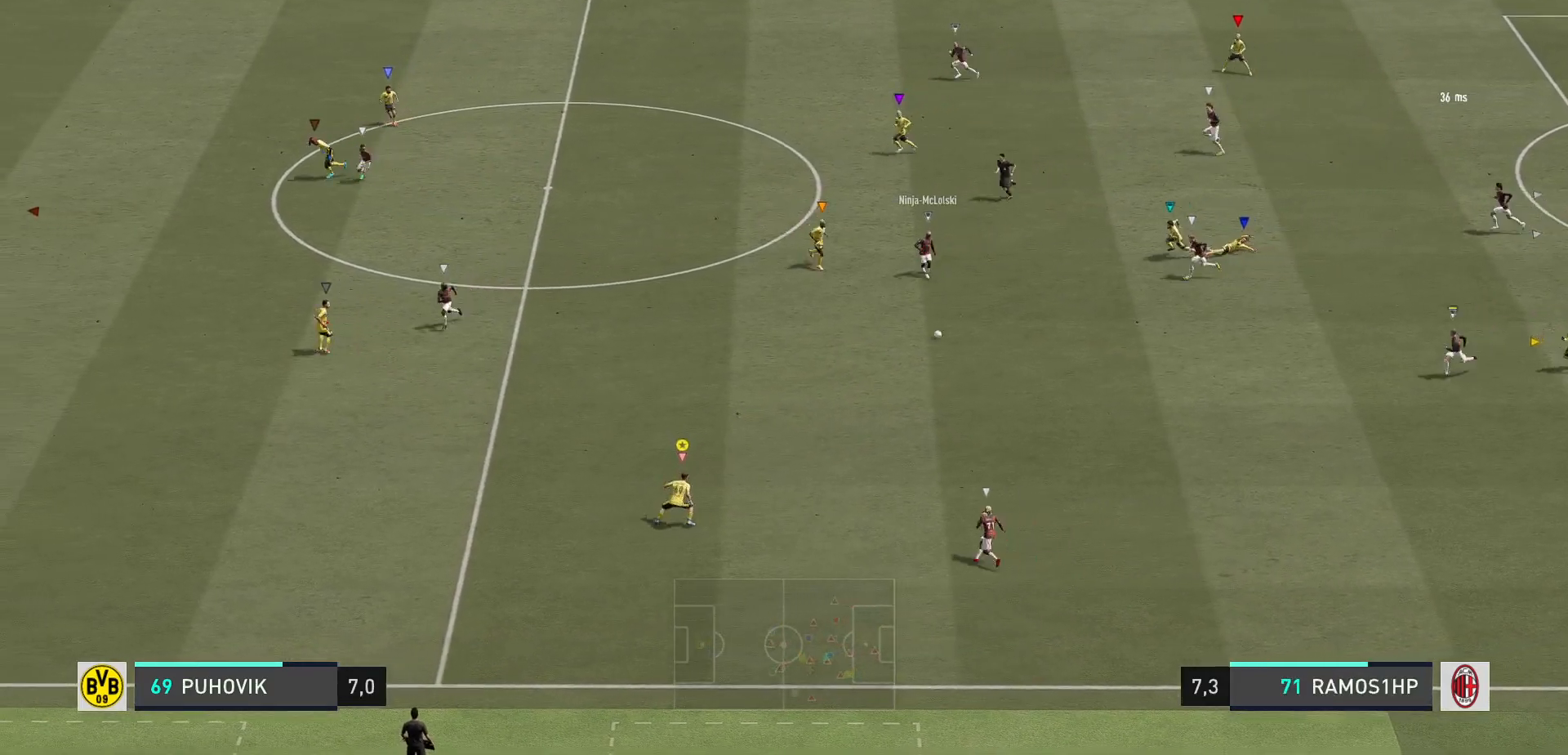
{"buttons": ["R2"], "left_stick": "up-right", "right_stick": "center", "events": []}
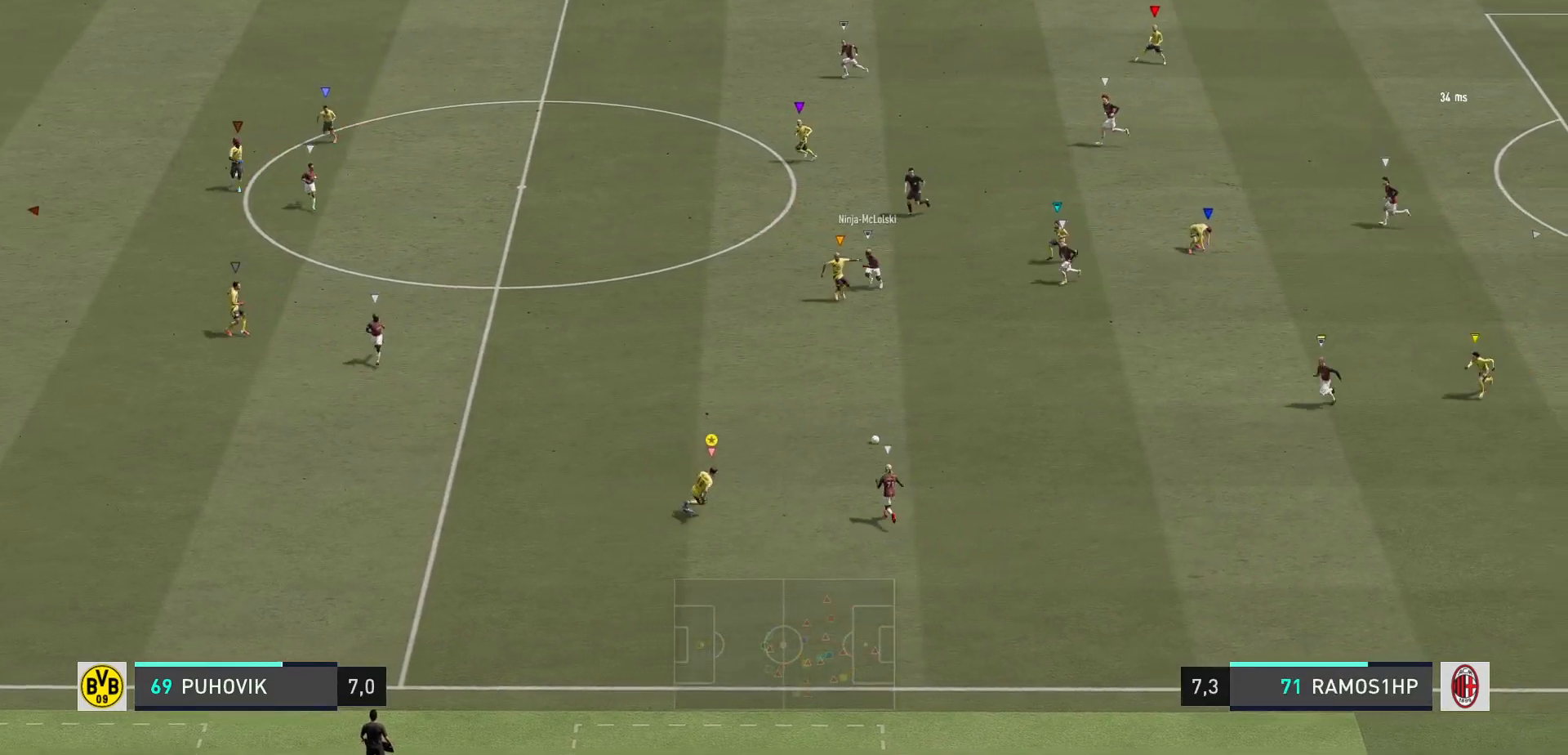
{"buttons": ["L2", "R2"], "left_stick": "up-left", "right_stick": "center", "events": [[200, "R2", "up"], [283, "L2", "down"], [283, "left_stick", "up"], [350, "R2", "down"], [383, "left_stick", "up-left"]]}
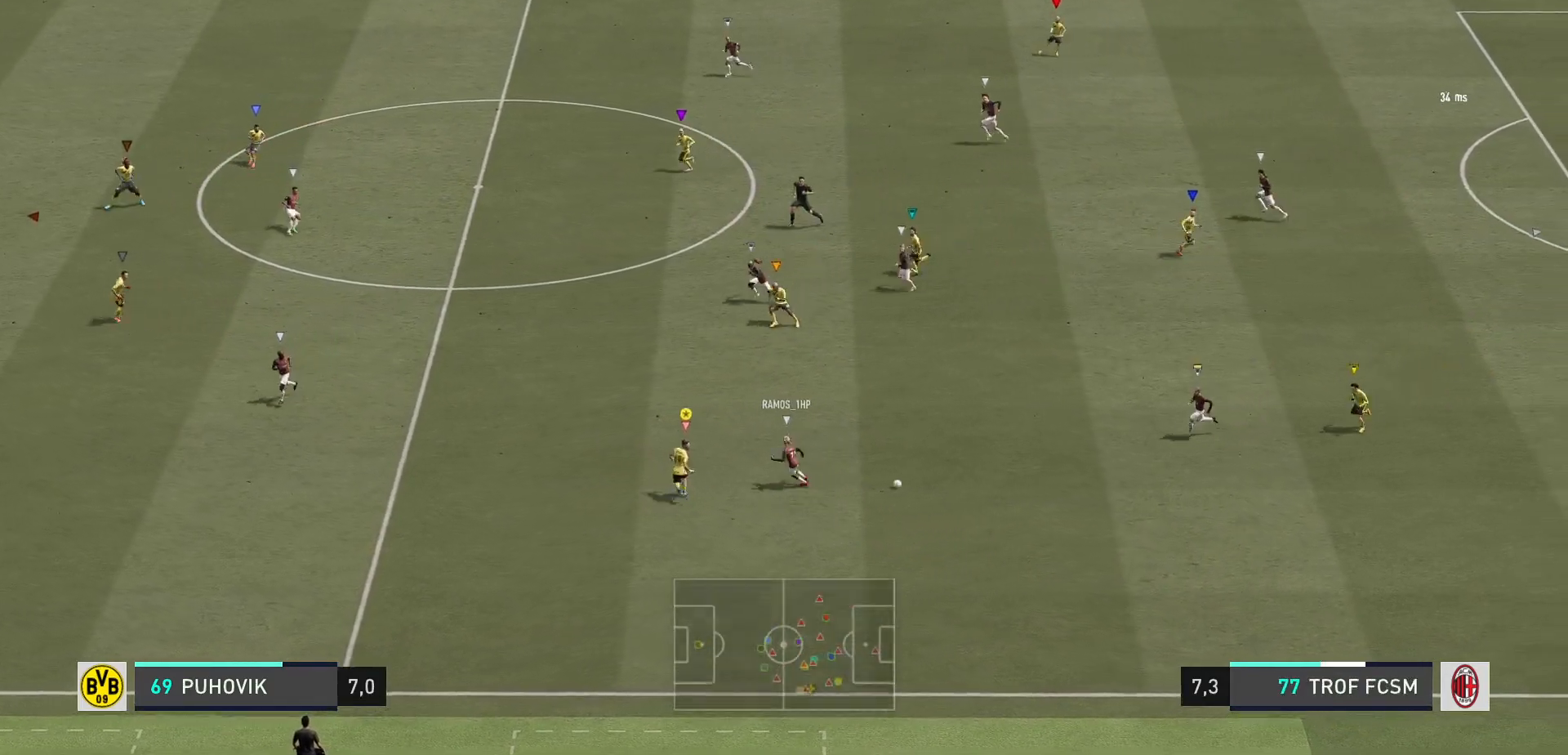
{"buttons": ["L2", "R2"], "left_stick": "left", "right_stick": "center", "events": [[317, "left_stick", "up-right"], [450, "left_stick", "left"]]}
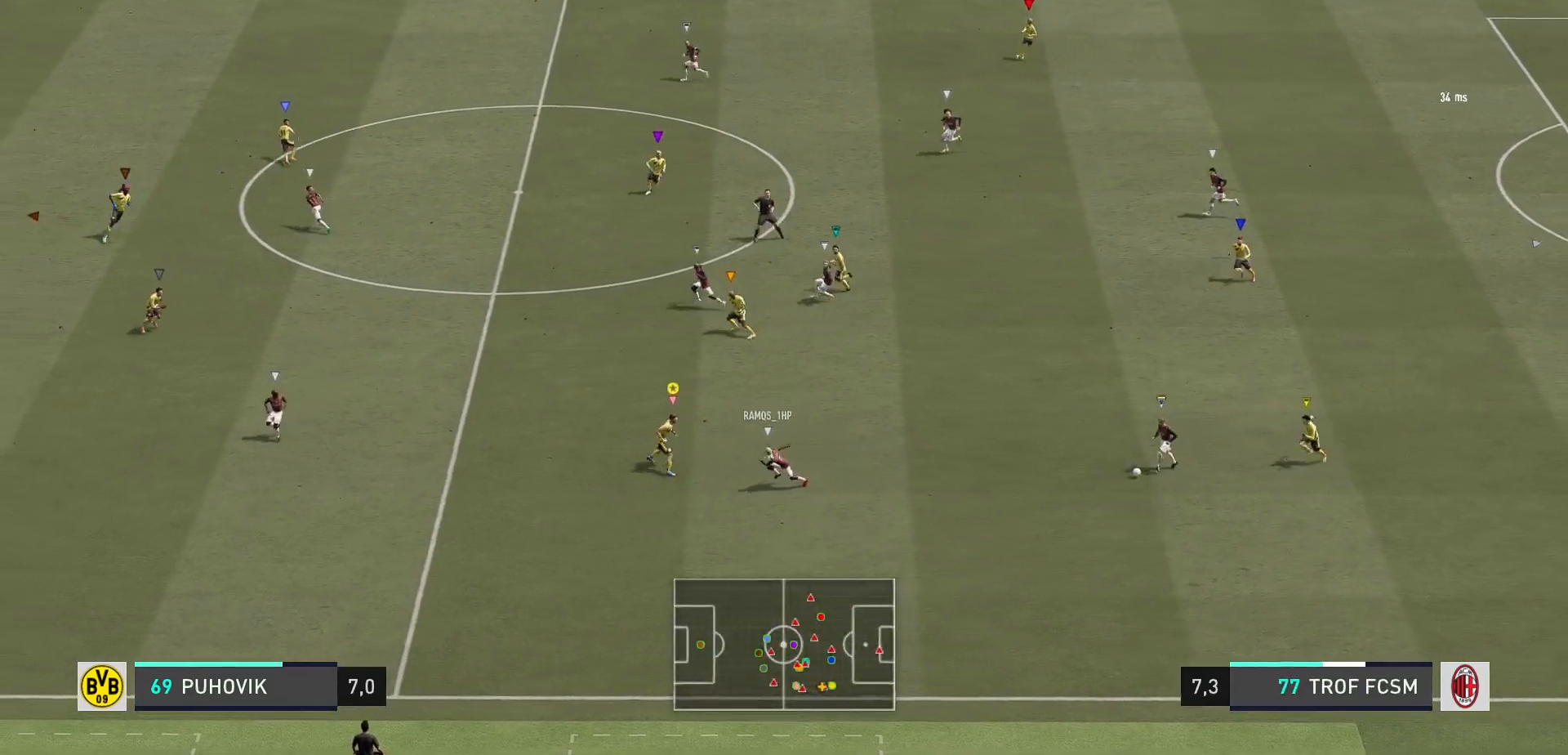
{"buttons": ["R2"], "left_stick": "down-left", "right_stick": "center", "events": [[283, "left_stick", "down-left"], [367, "L2", "up"]]}
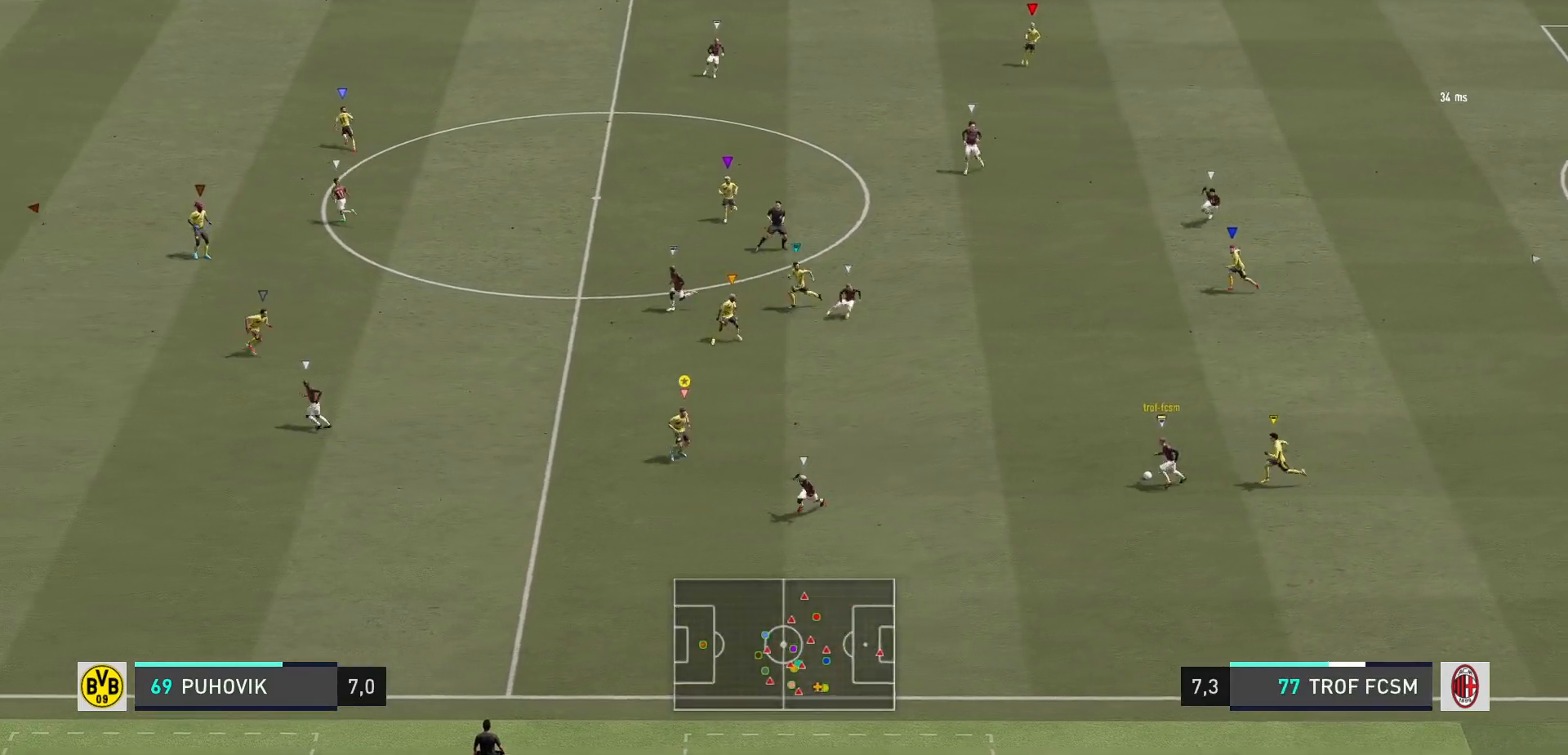
{"buttons": ["R2"], "left_stick": "down-left", "right_stick": "center", "events": []}
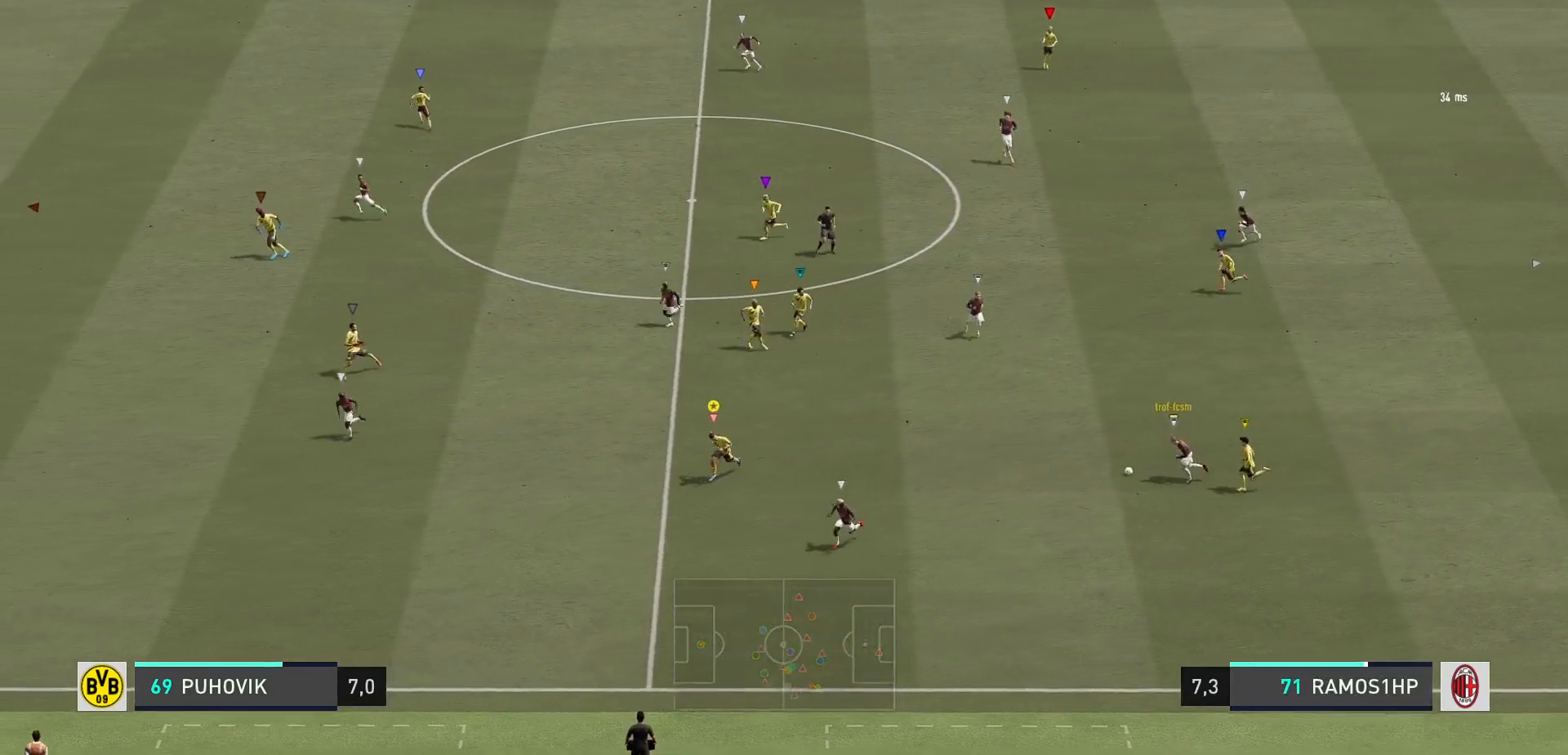
{"buttons": ["R2"], "left_stick": "down-left", "right_stick": "center", "events": []}
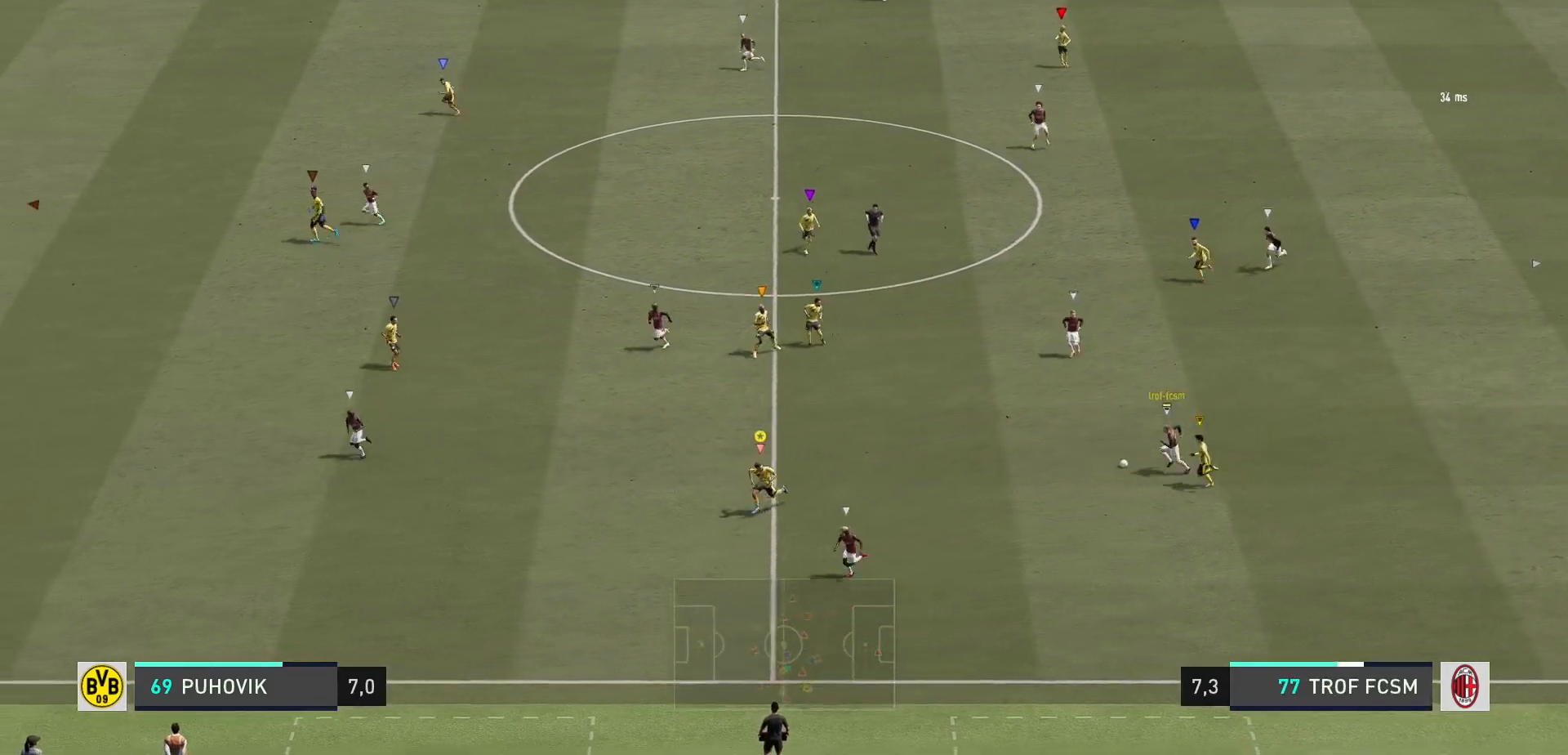
{"buttons": ["R2"], "left_stick": "down-left", "right_stick": "center", "events": []}
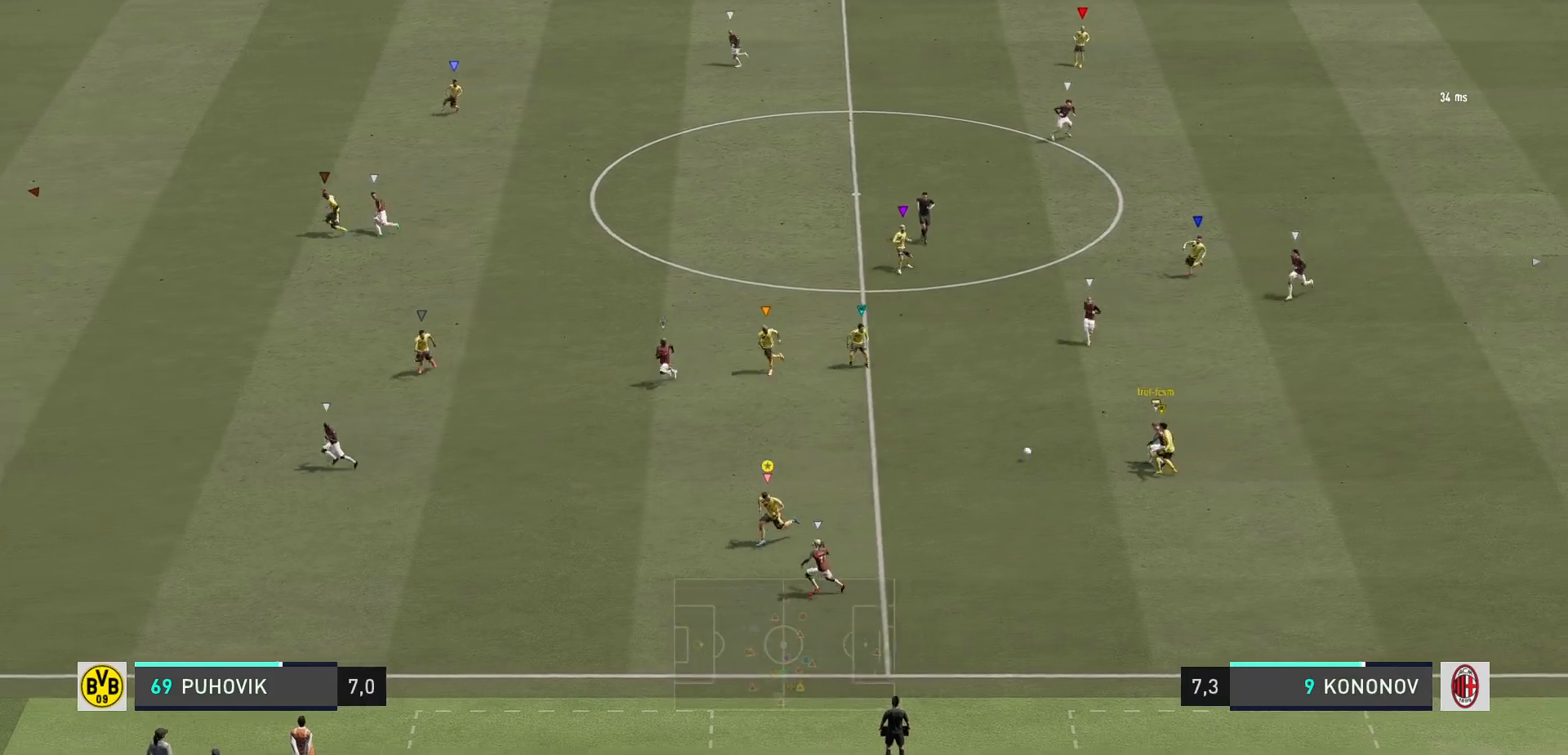
{"buttons": ["R2"], "left_stick": "left", "right_stick": "center", "events": [[250, "left_stick", "left"]]}
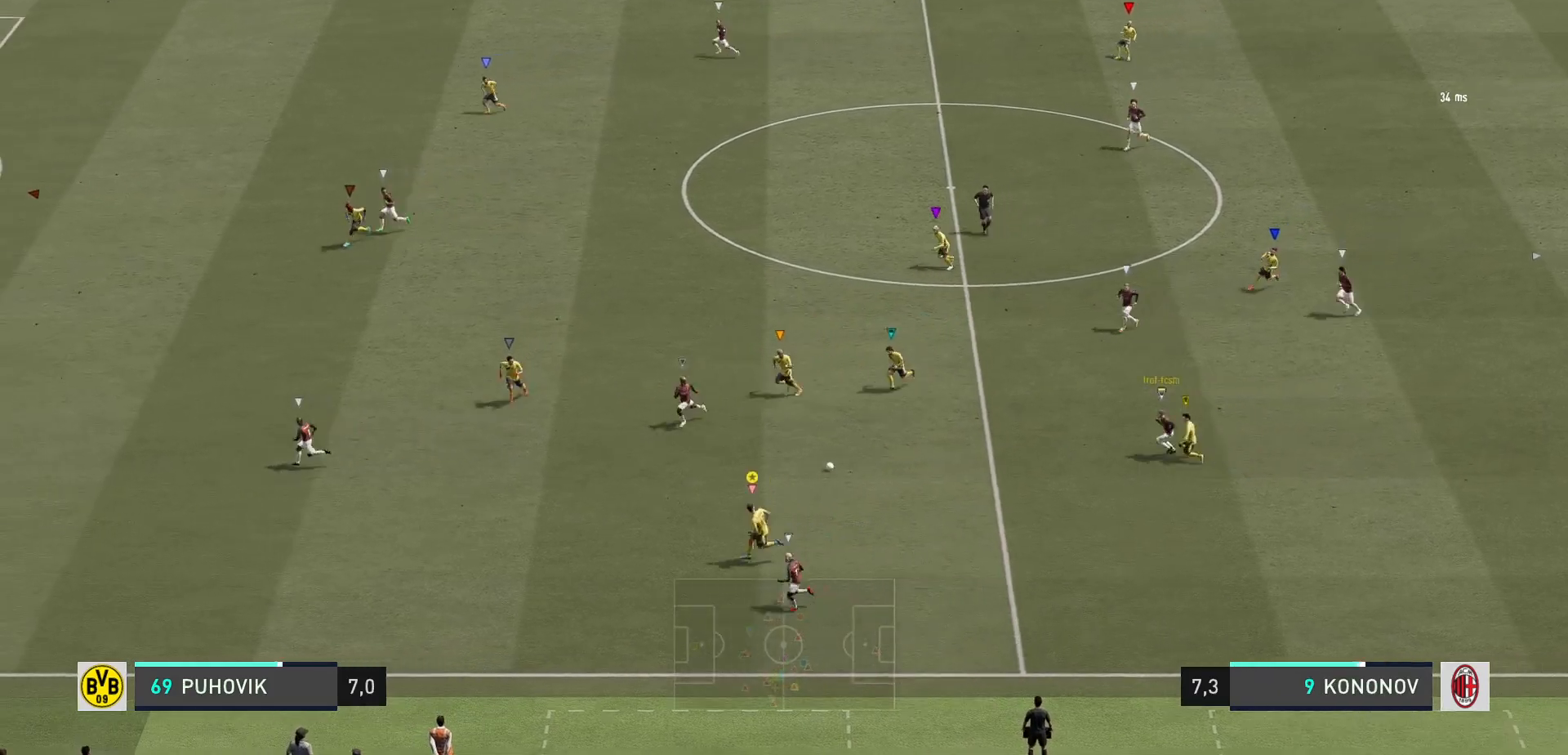
{"buttons": ["R2"], "left_stick": "left", "right_stick": "center", "events": []}